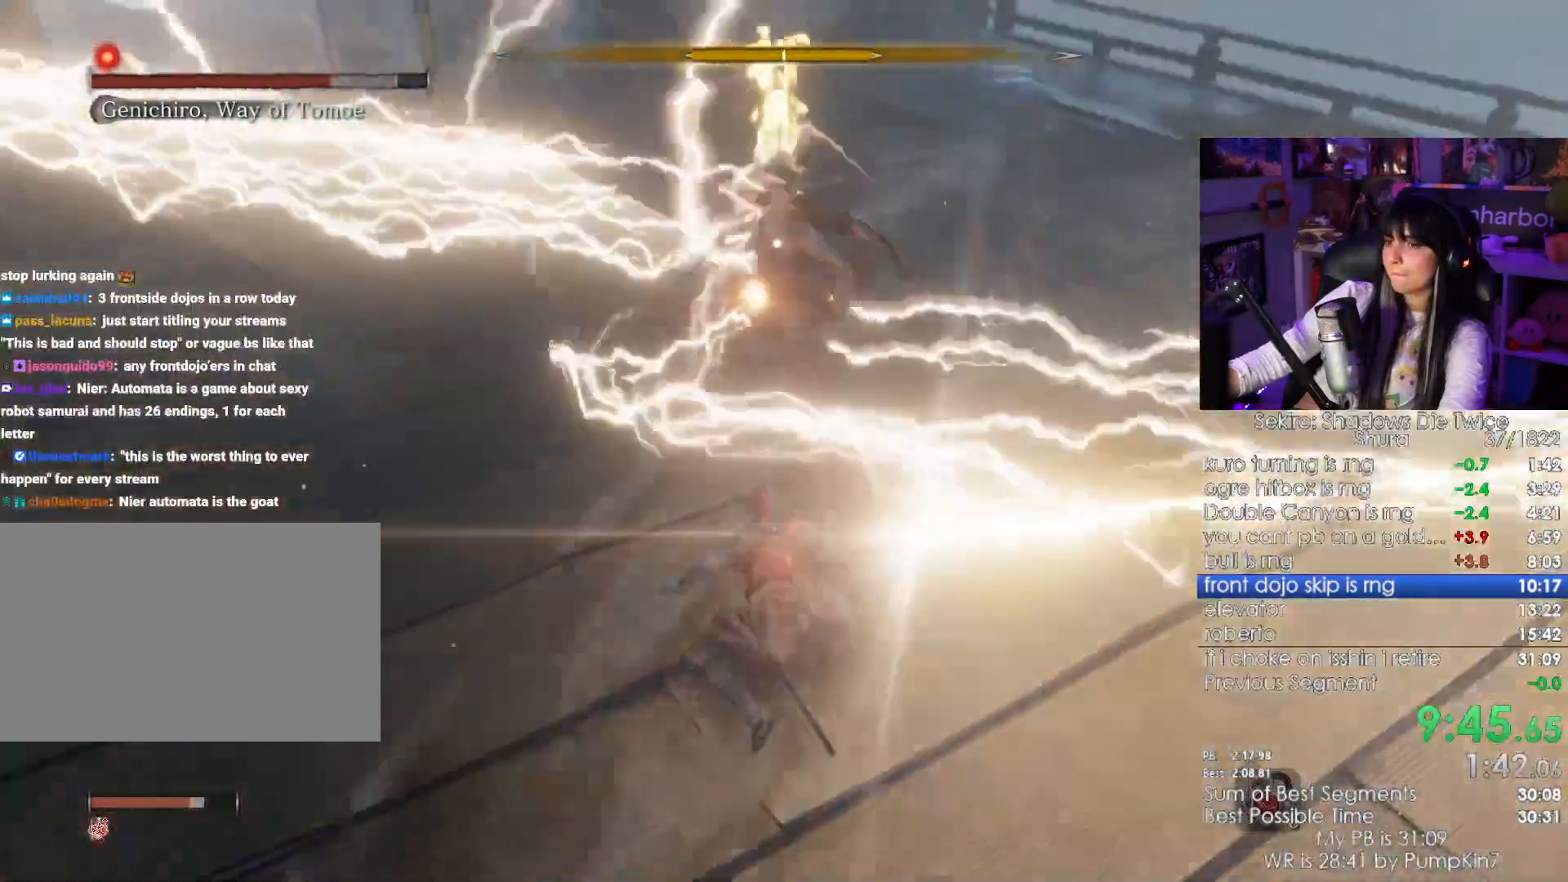
Gameplay with keyboard and mouse; each line is a JSON object with the keys and mouse buttons held at the frame after it. "events" lists presses ("down") and releases ("up") of "1", "2", "3", "4", "5", "a", "alt", "c", "caps_lock", "ctrl", "d", "e", "f", "g", "q", "r", "s", "shift", "space", "t", "tab", "v", "w", "x", "z", "mouse_left", "mouse_wheel" and "mouse_right" between this image and that frame as [ms after this image, input, new state], when the widget could be followed in between. "mouse_left", "mouse_wheel", "mouse_right" = the "left", "wheel", "right" buttons of the "mouse" list. No other keys are recorded. "wheel" means that the mouse wheel is clicked or scrolled. Not read: mouse_move.
{"keys": ["w"], "mouse": [], "events": [[317, "mouse_left", "down"], [417, "mouse_left", "up"]]}
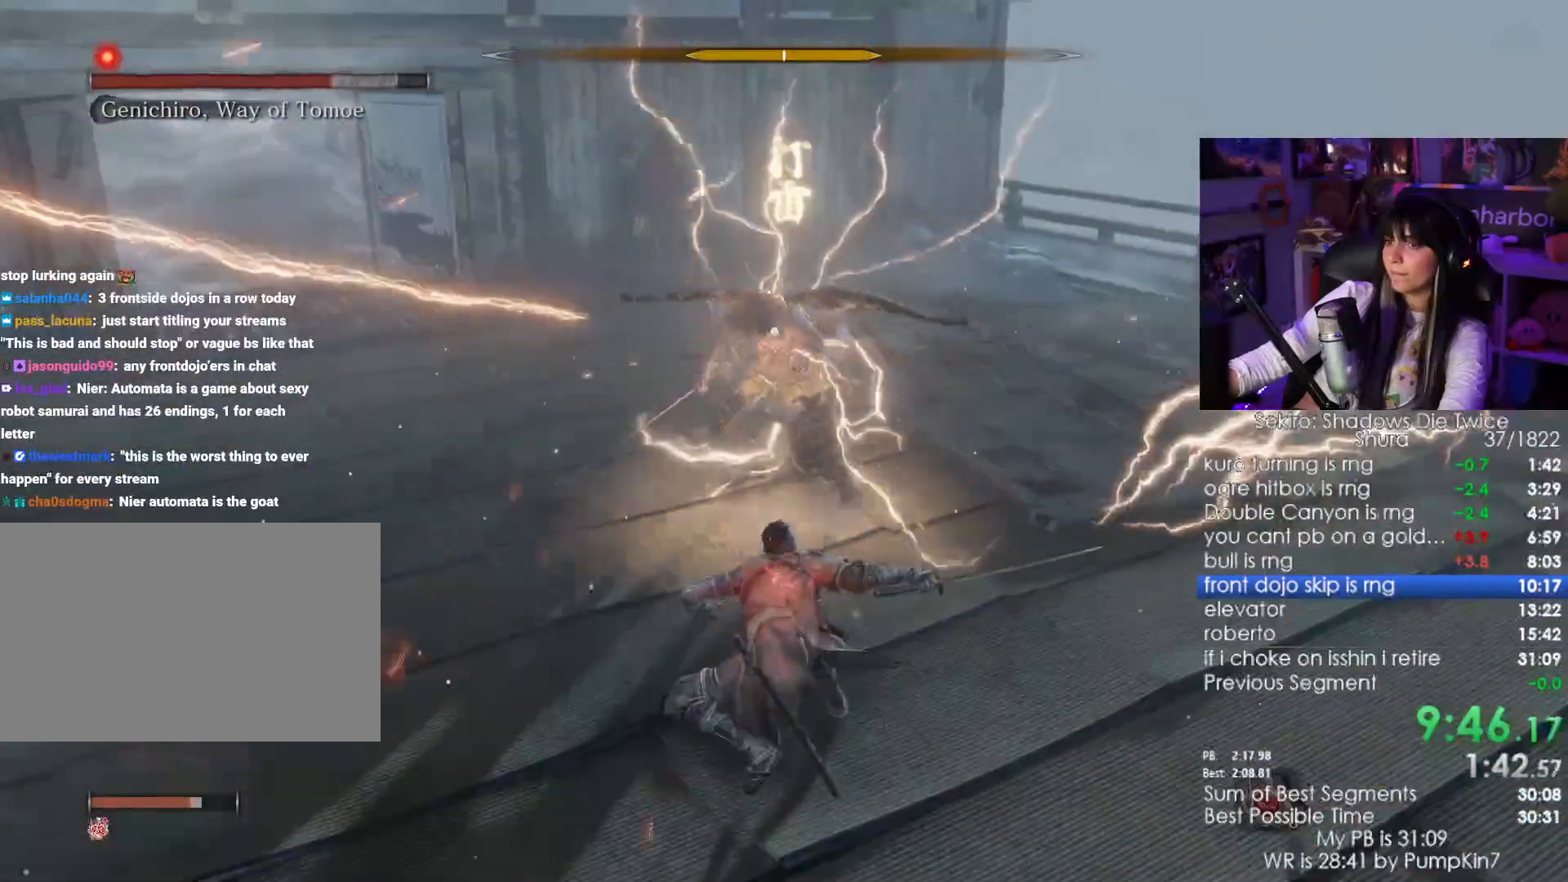
{"keys": ["w"], "mouse": ["left"], "events": [[100, "mouse_left", "down"], [283, "mouse_left", "up"], [383, "mouse_left", "down"]]}
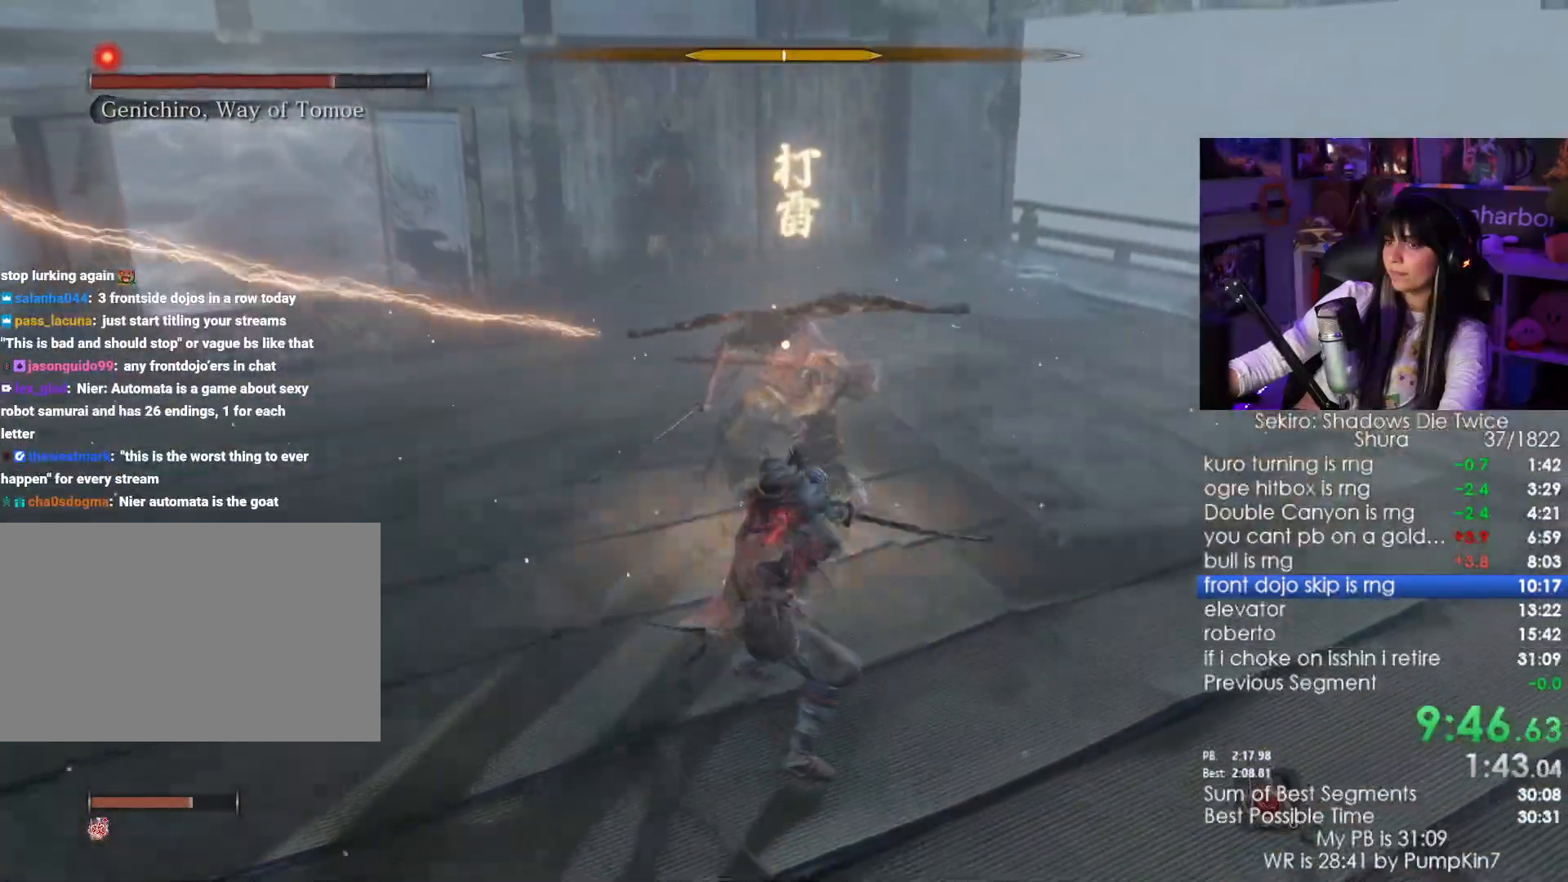
{"keys": ["w"], "mouse": ["left"], "events": [[67, "mouse_left", "up"], [400, "mouse_left", "down"]]}
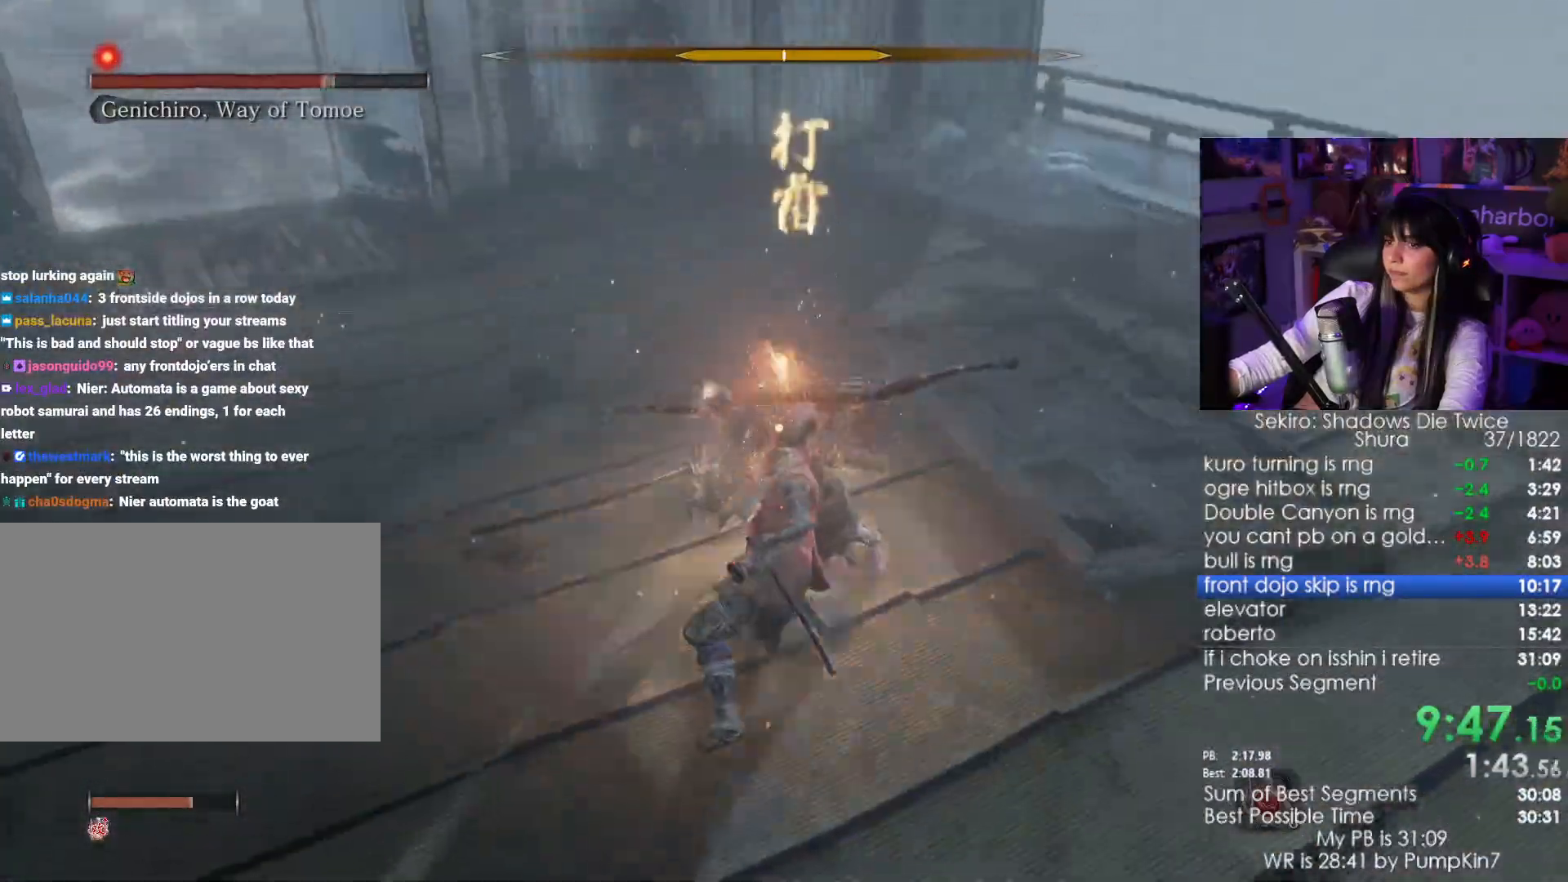
{"keys": ["w"], "mouse": [], "events": [[33, "mouse_left", "up"]]}
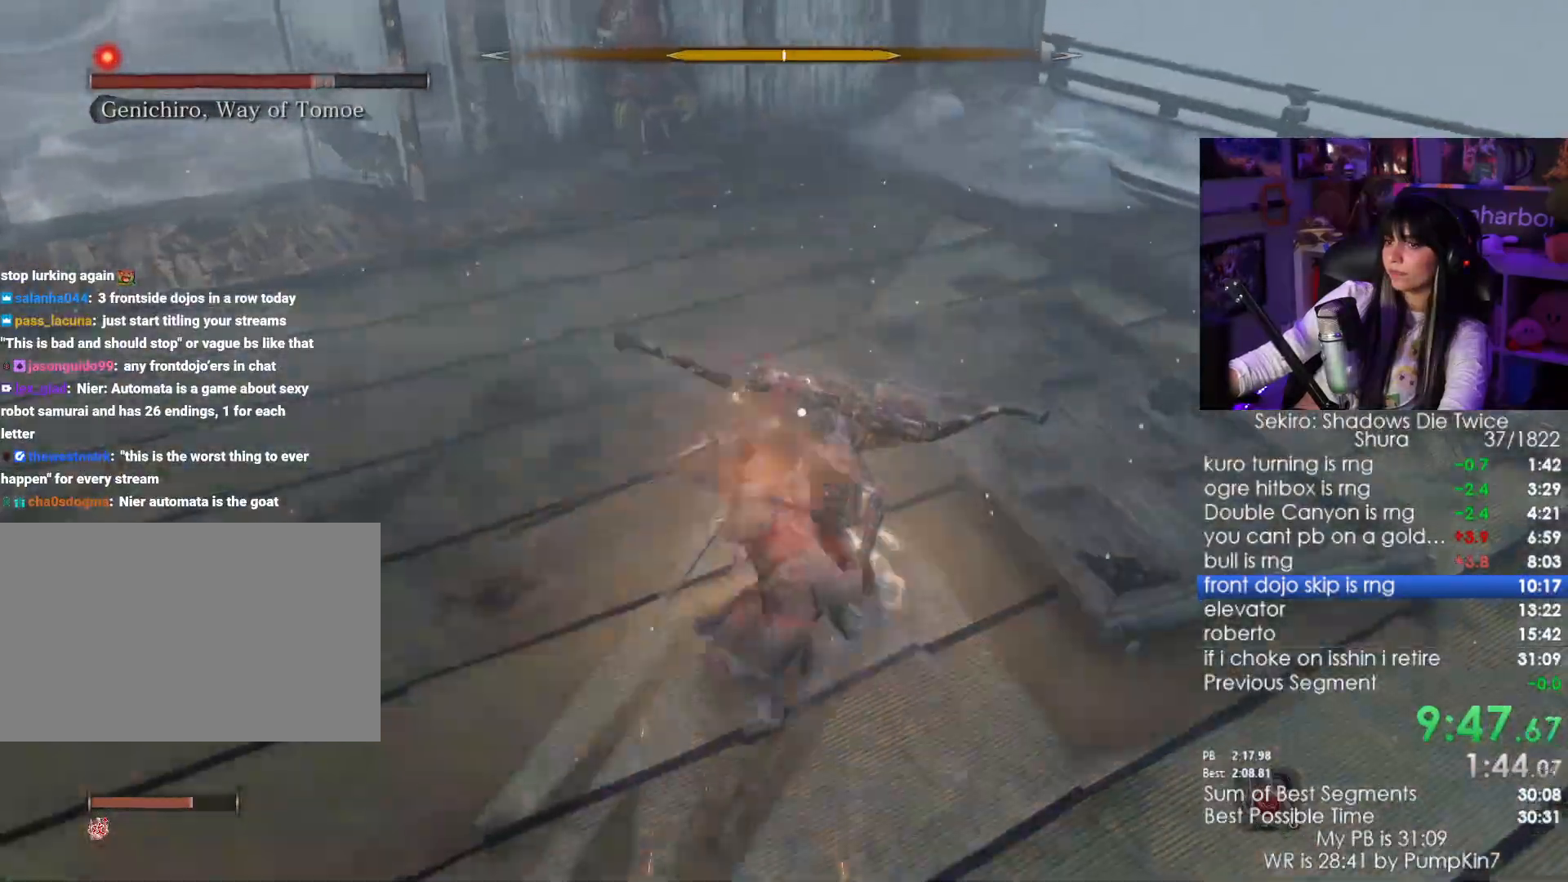
{"keys": ["w"], "mouse": [], "events": [[100, "mouse_left", "down"], [233, "mouse_left", "up"]]}
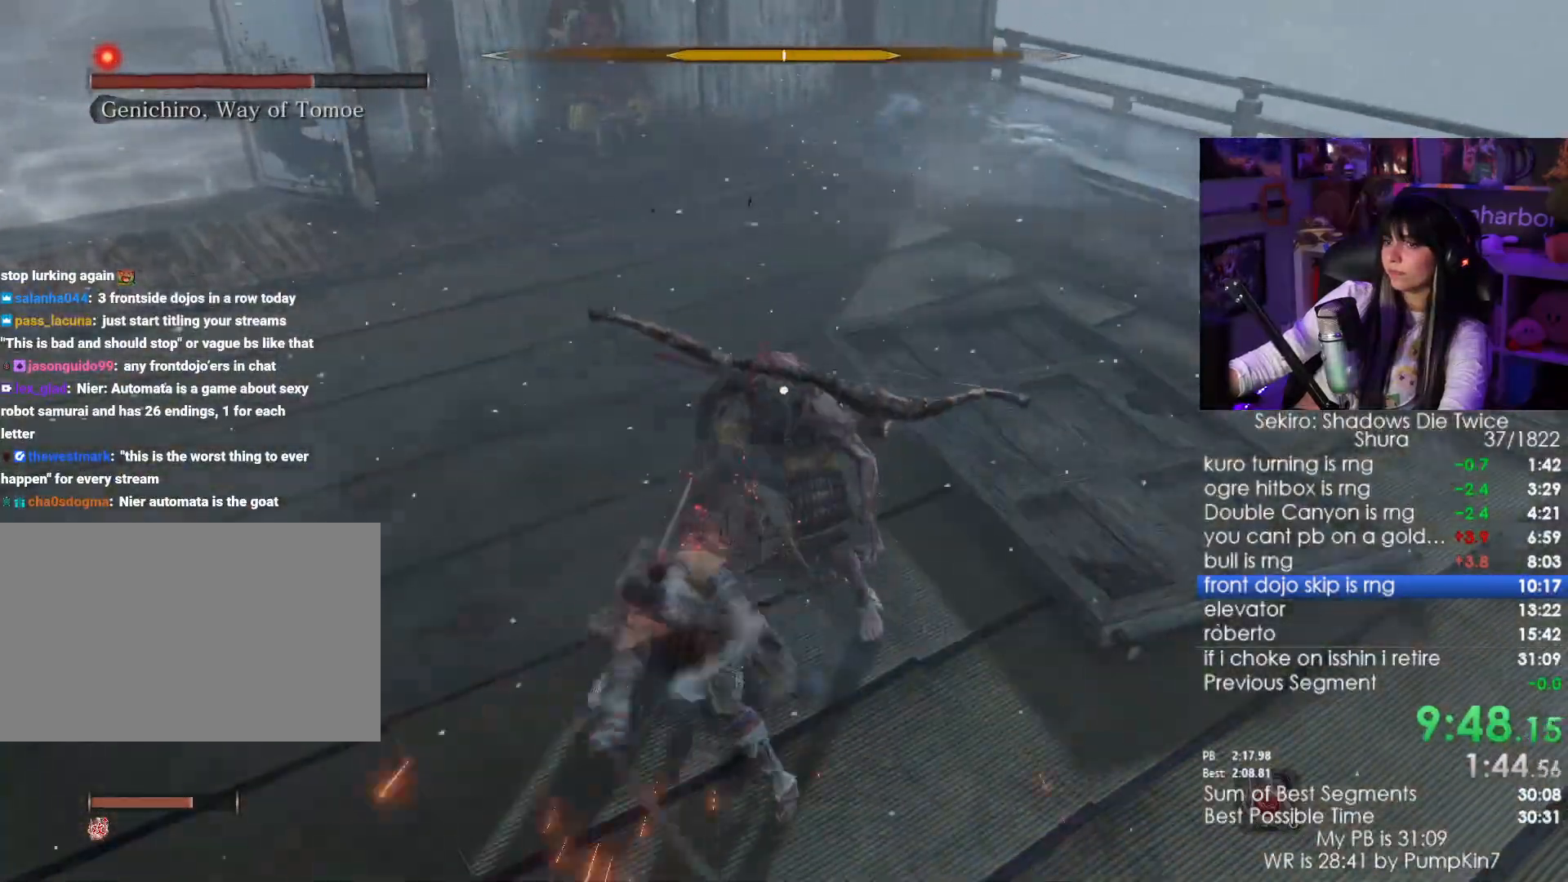
{"keys": ["w"], "mouse": [], "events": [[217, "mouse_left", "down"], [350, "mouse_left", "up"]]}
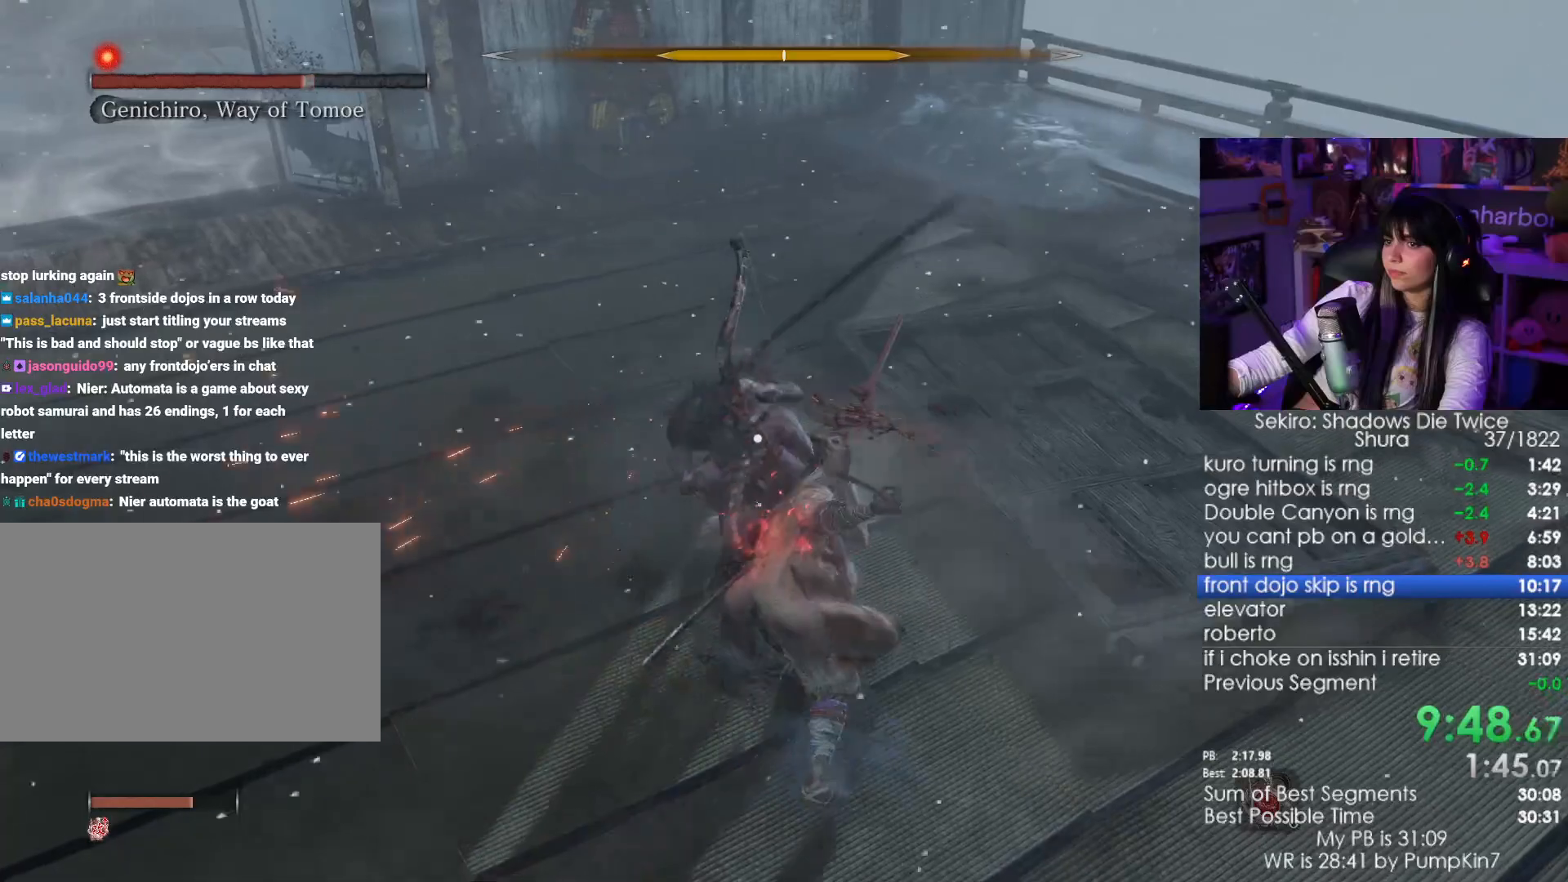
{"keys": ["w"], "mouse": [], "events": [[367, "mouse_left", "down"], [500, "mouse_left", "up"]]}
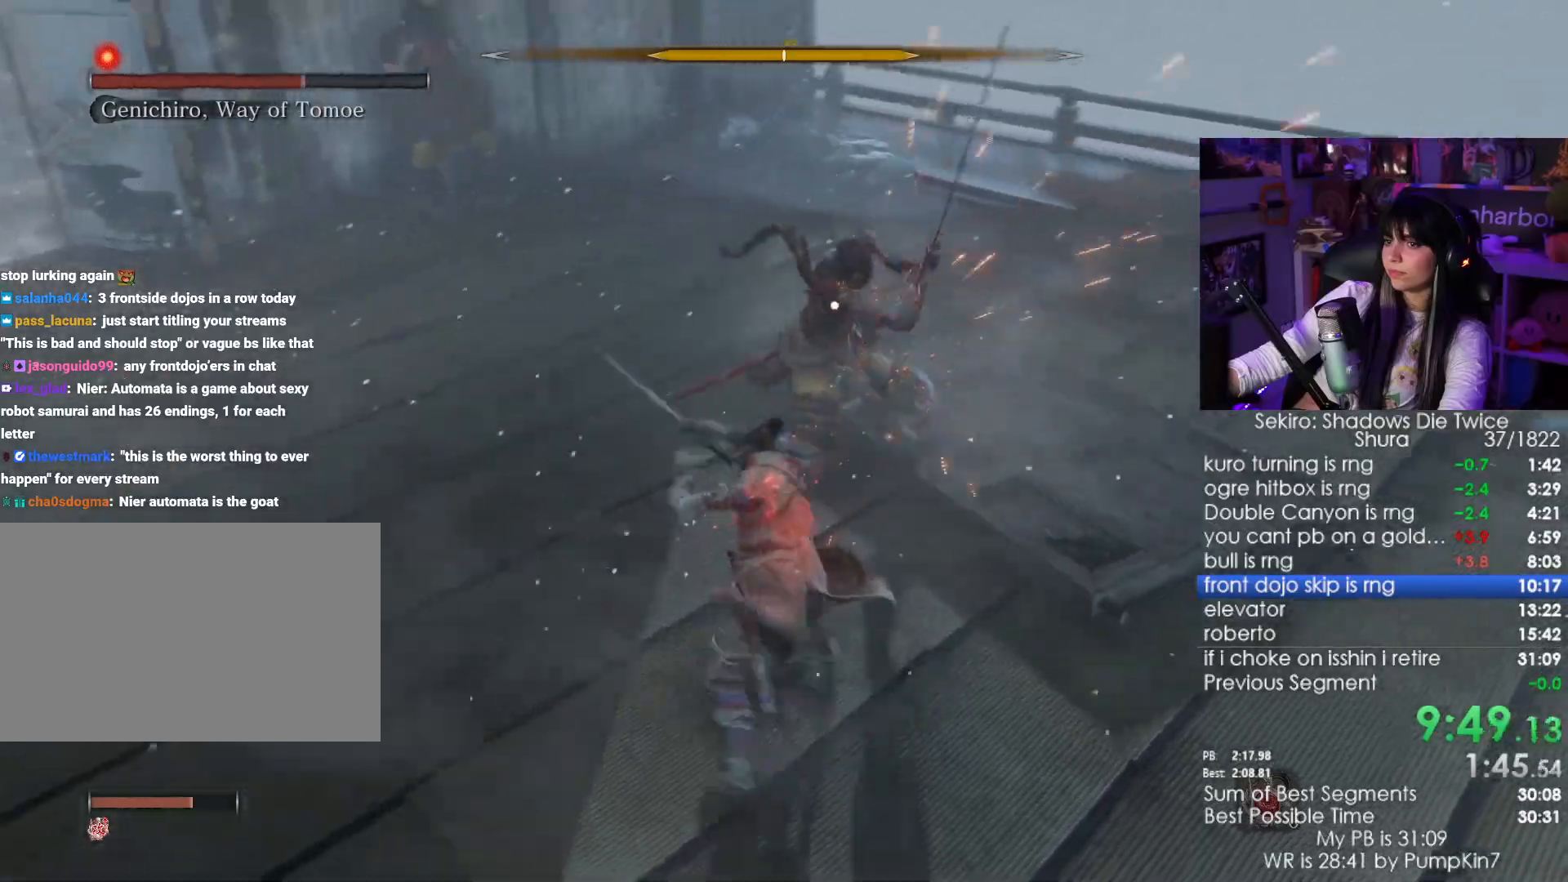
{"keys": ["w"], "mouse": [], "events": []}
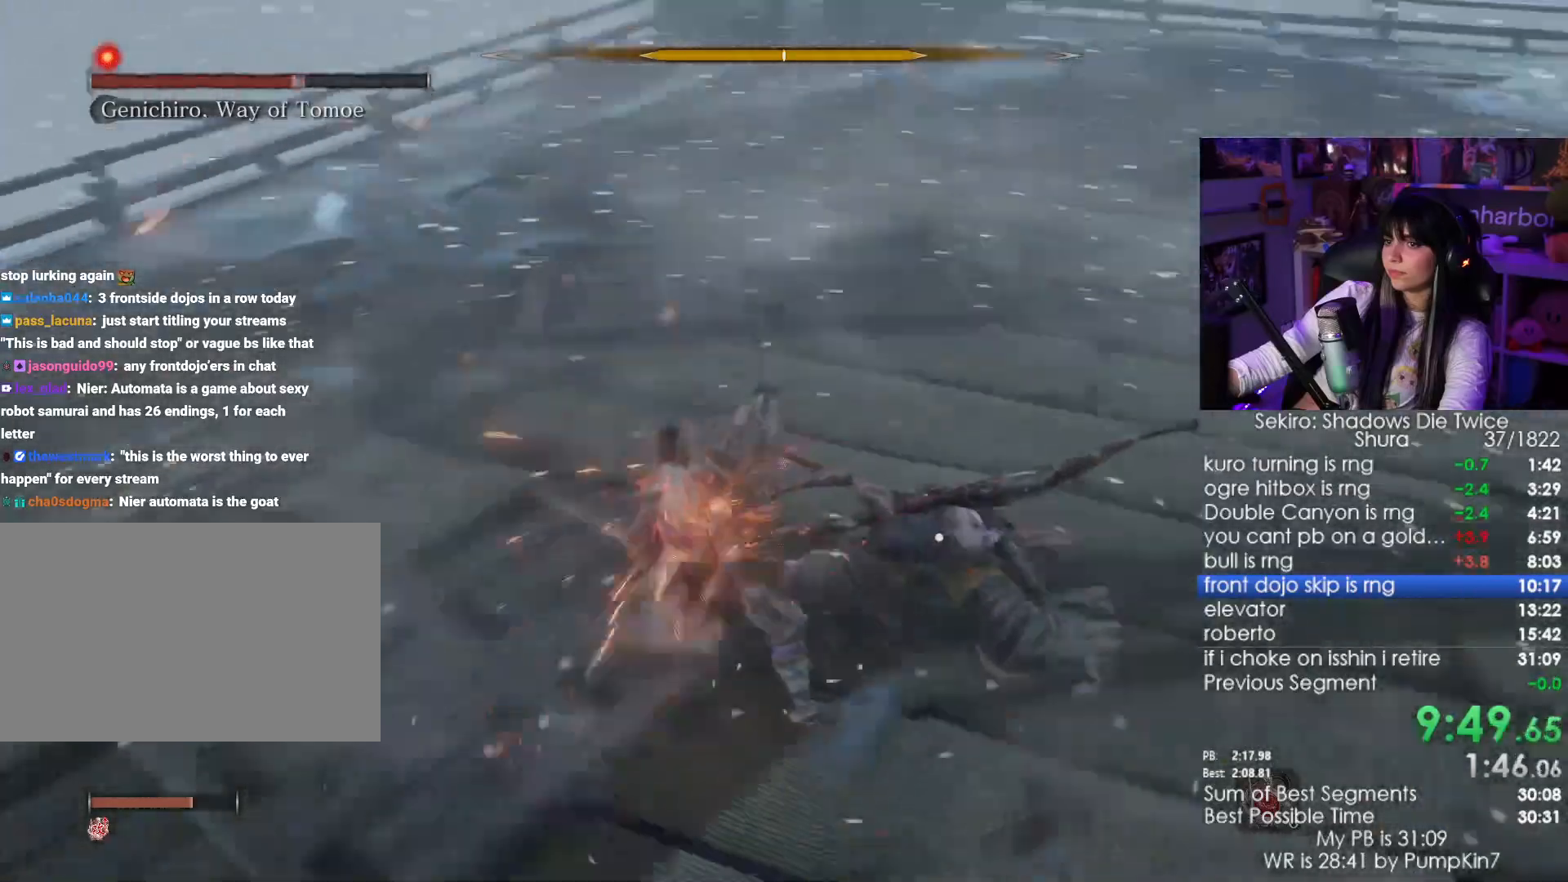
{"keys": ["w"], "mouse": [], "events": []}
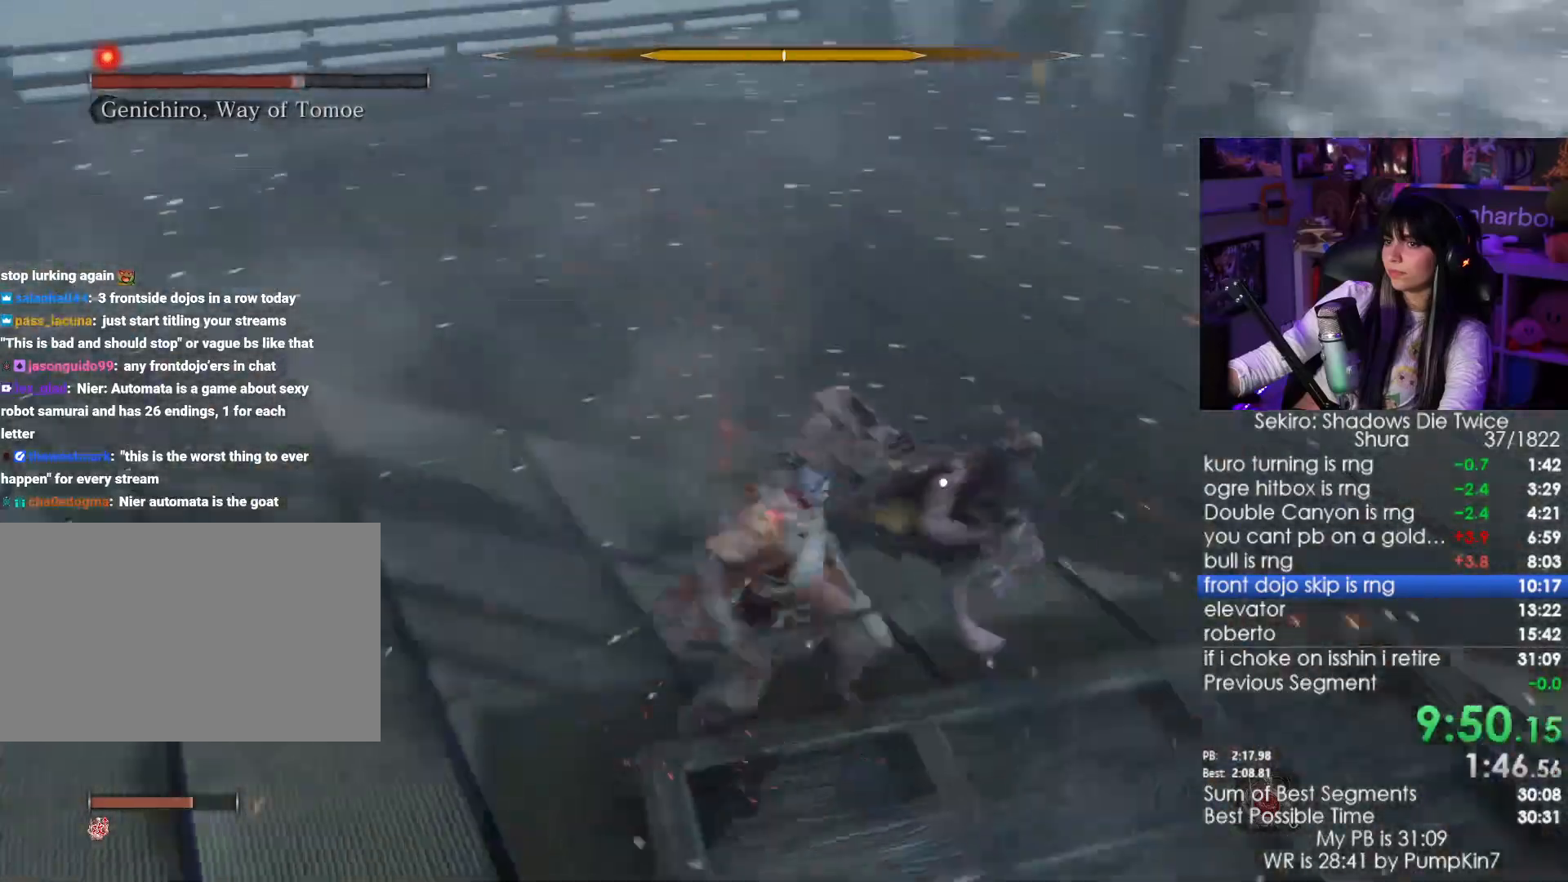
{"keys": ["w"], "mouse": [], "events": [[117, "mouse_left", "down"], [300, "mouse_left", "up"]]}
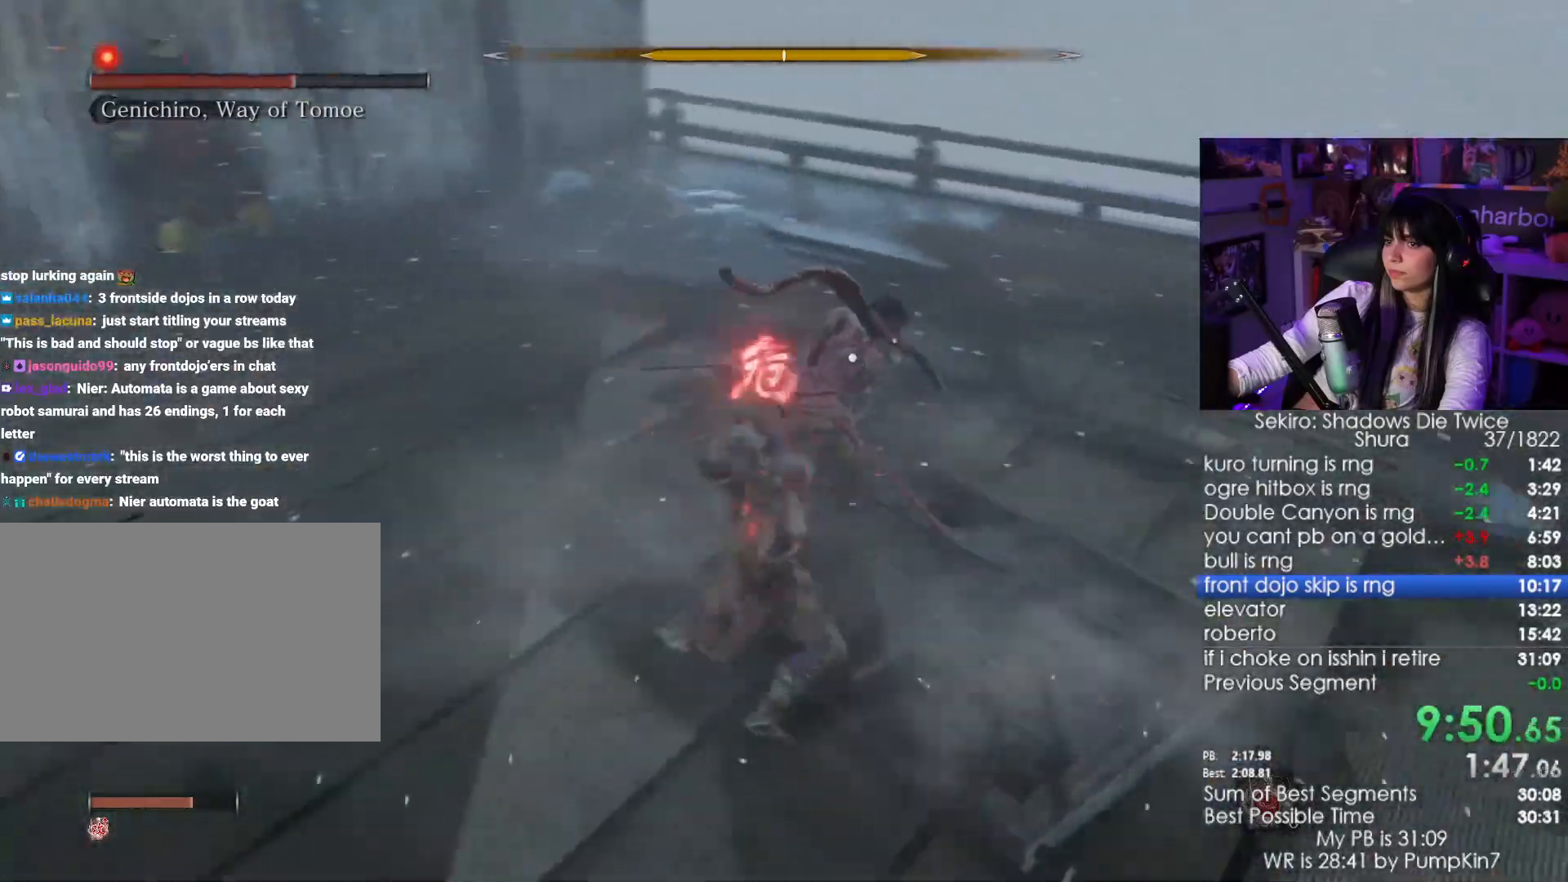
{"keys": ["w"], "mouse": [], "events": [[283, "mouse_left", "down"], [433, "mouse_left", "up"]]}
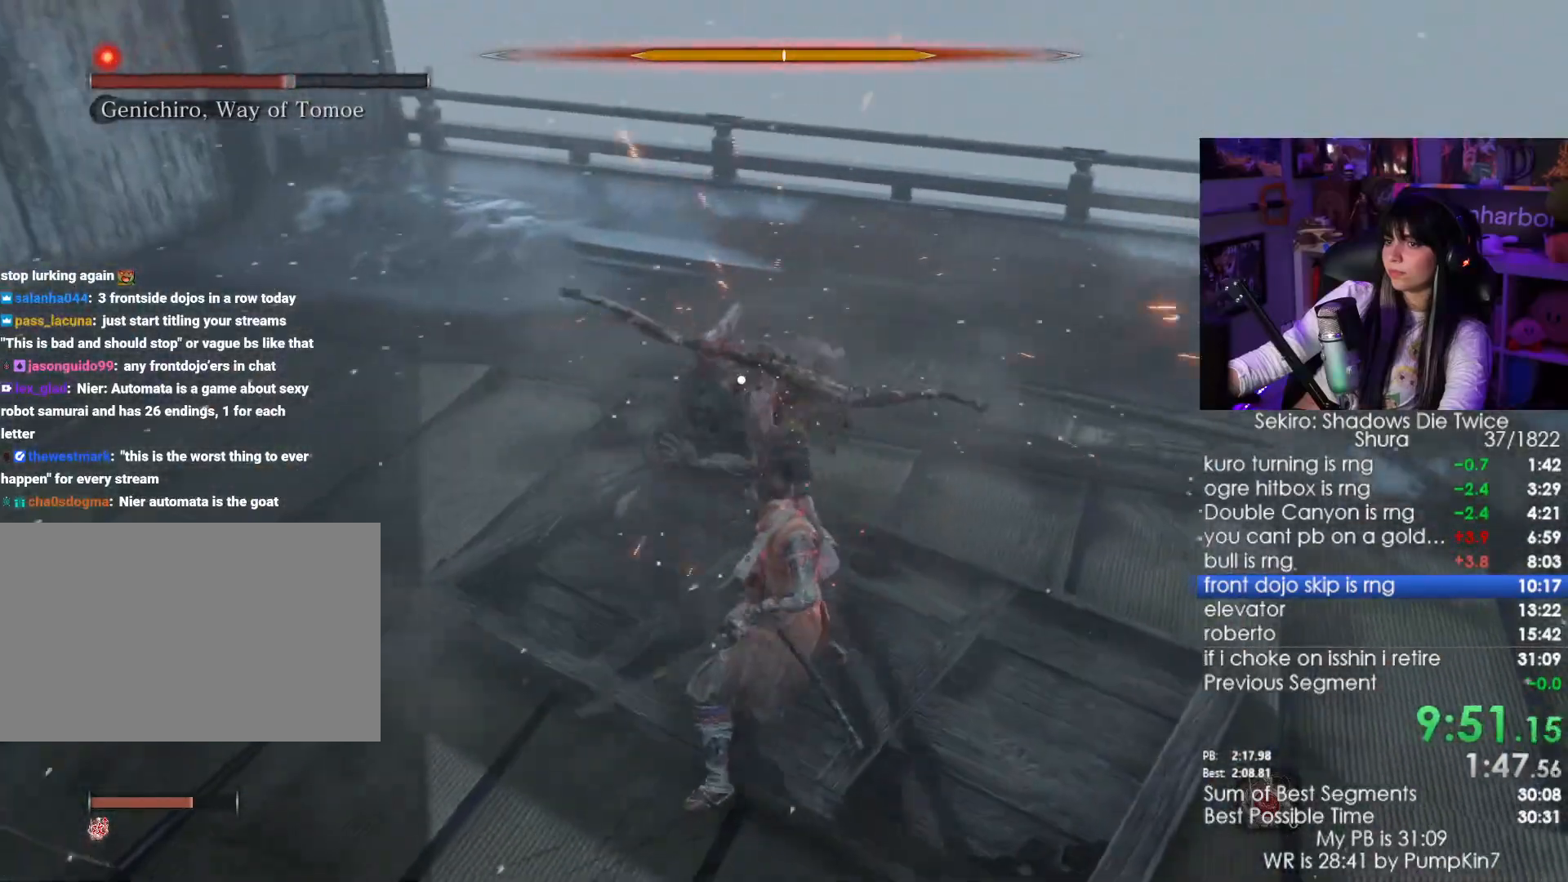
{"keys": ["w"], "mouse": ["left"], "events": [[500, "mouse_left", "down"]]}
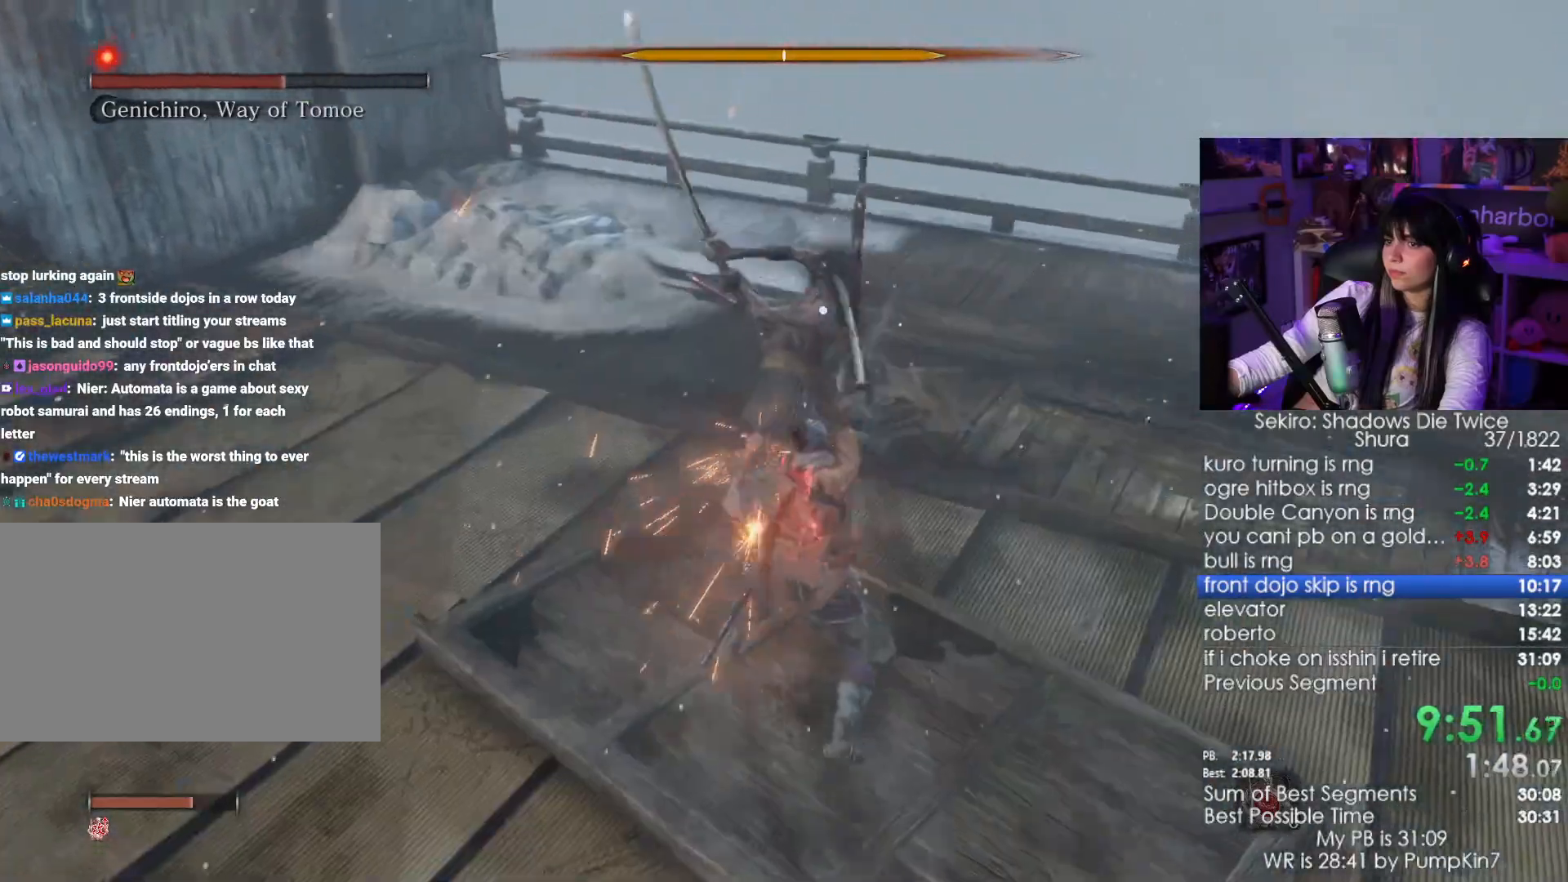
{"keys": ["w"], "mouse": [], "events": [[133, "mouse_left", "up"]]}
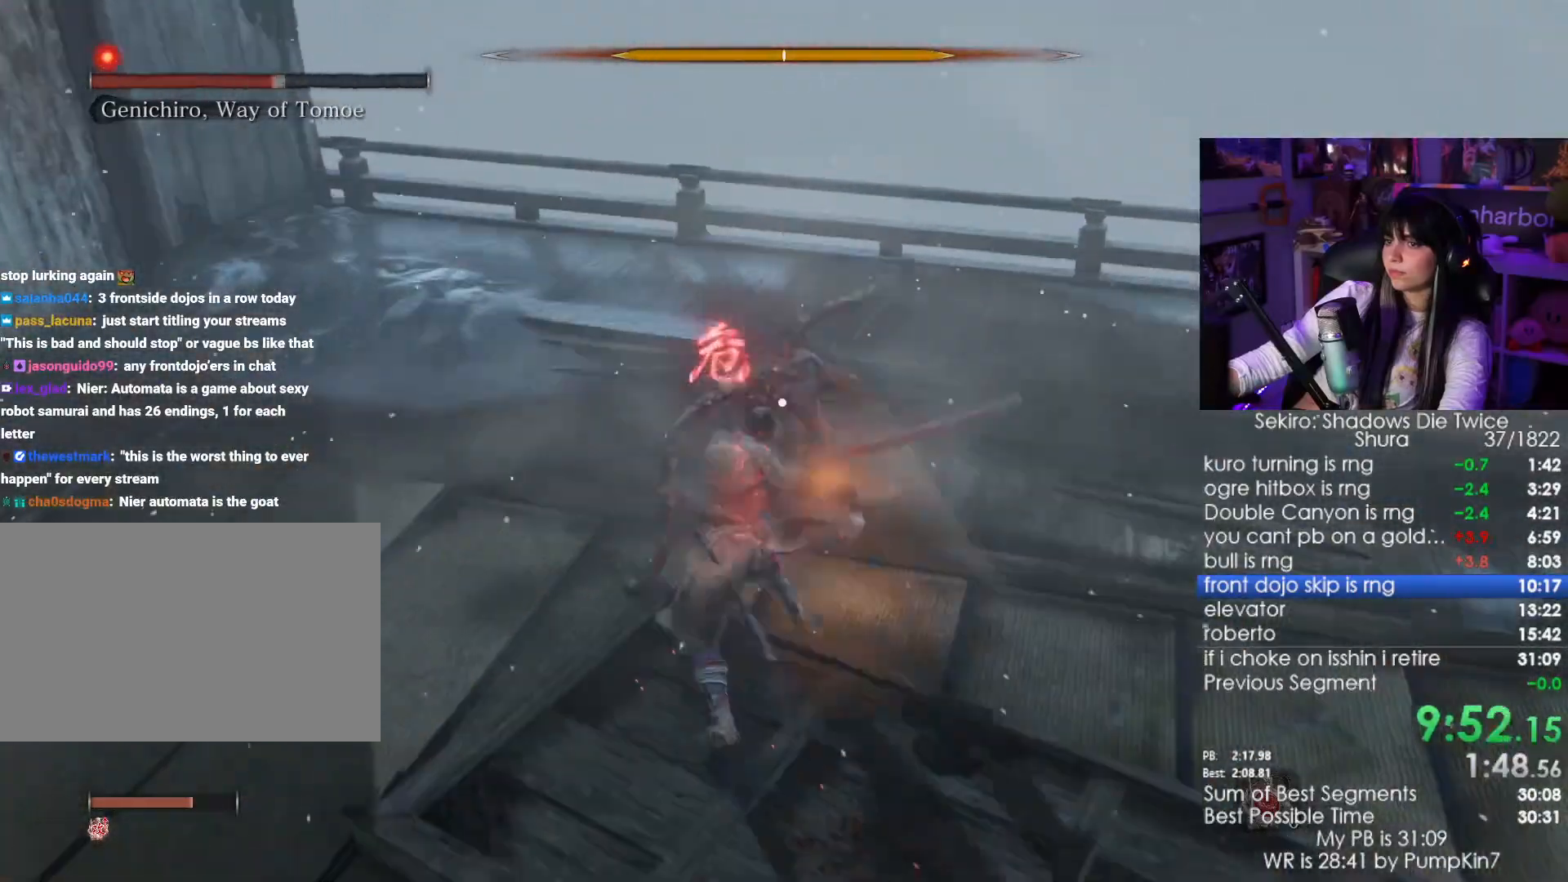
{"keys": [], "mouse": [], "events": [[250, "space", "down"], [283, "space", "up"], [283, "w", "up"], [383, "space", "down"], [483, "space", "up"]]}
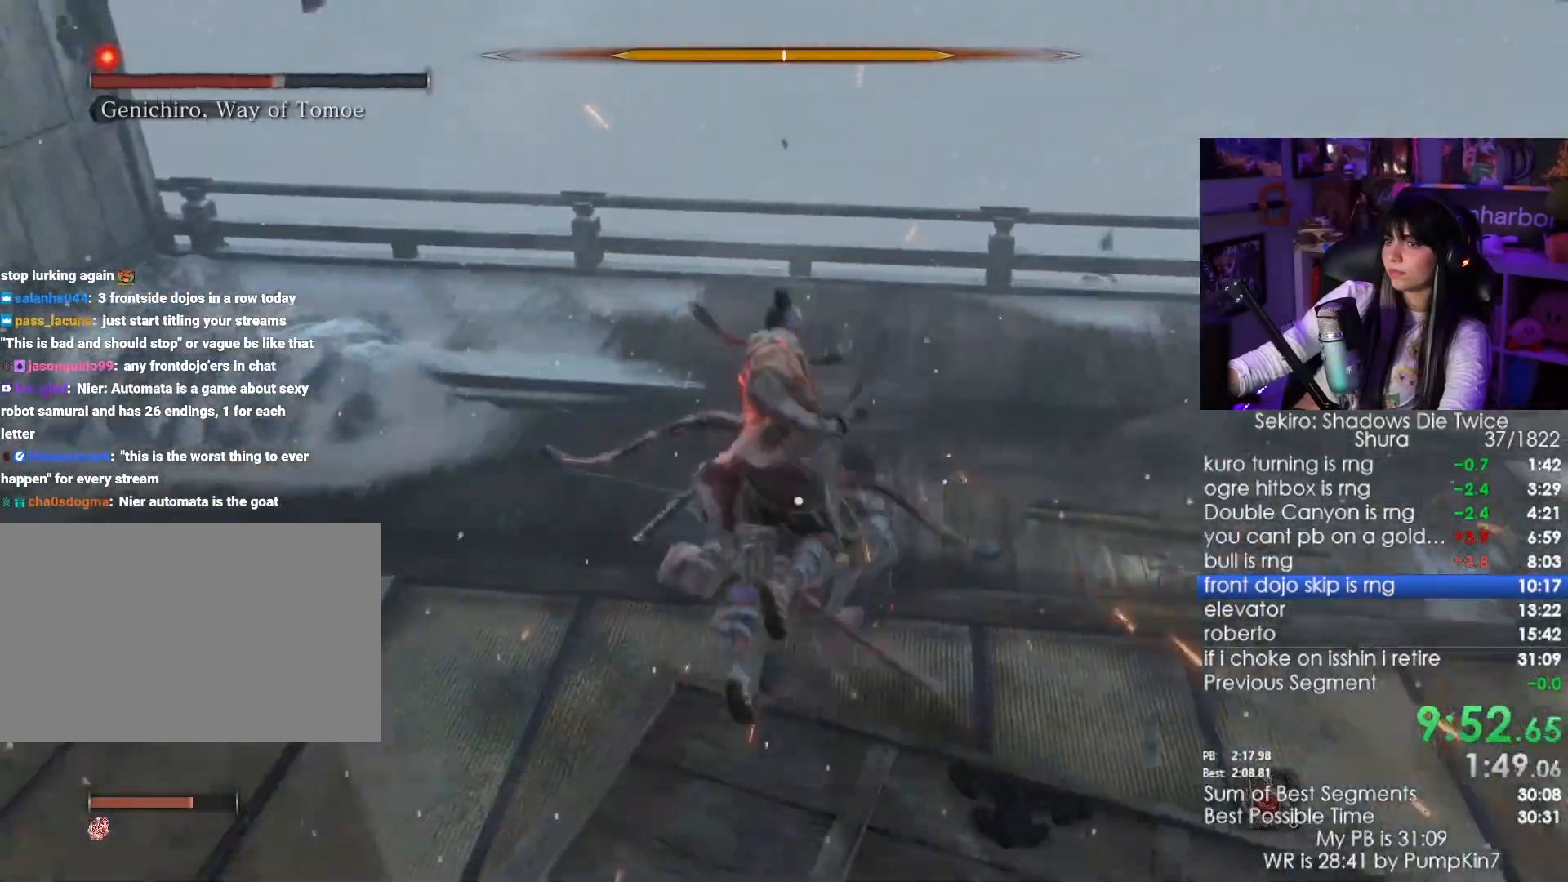
{"keys": [], "mouse": [], "events": [[67, "space", "down"], [117, "space", "up"], [217, "space", "down"], [250, "space", "up"], [350, "space", "down"], [450, "space", "up"]]}
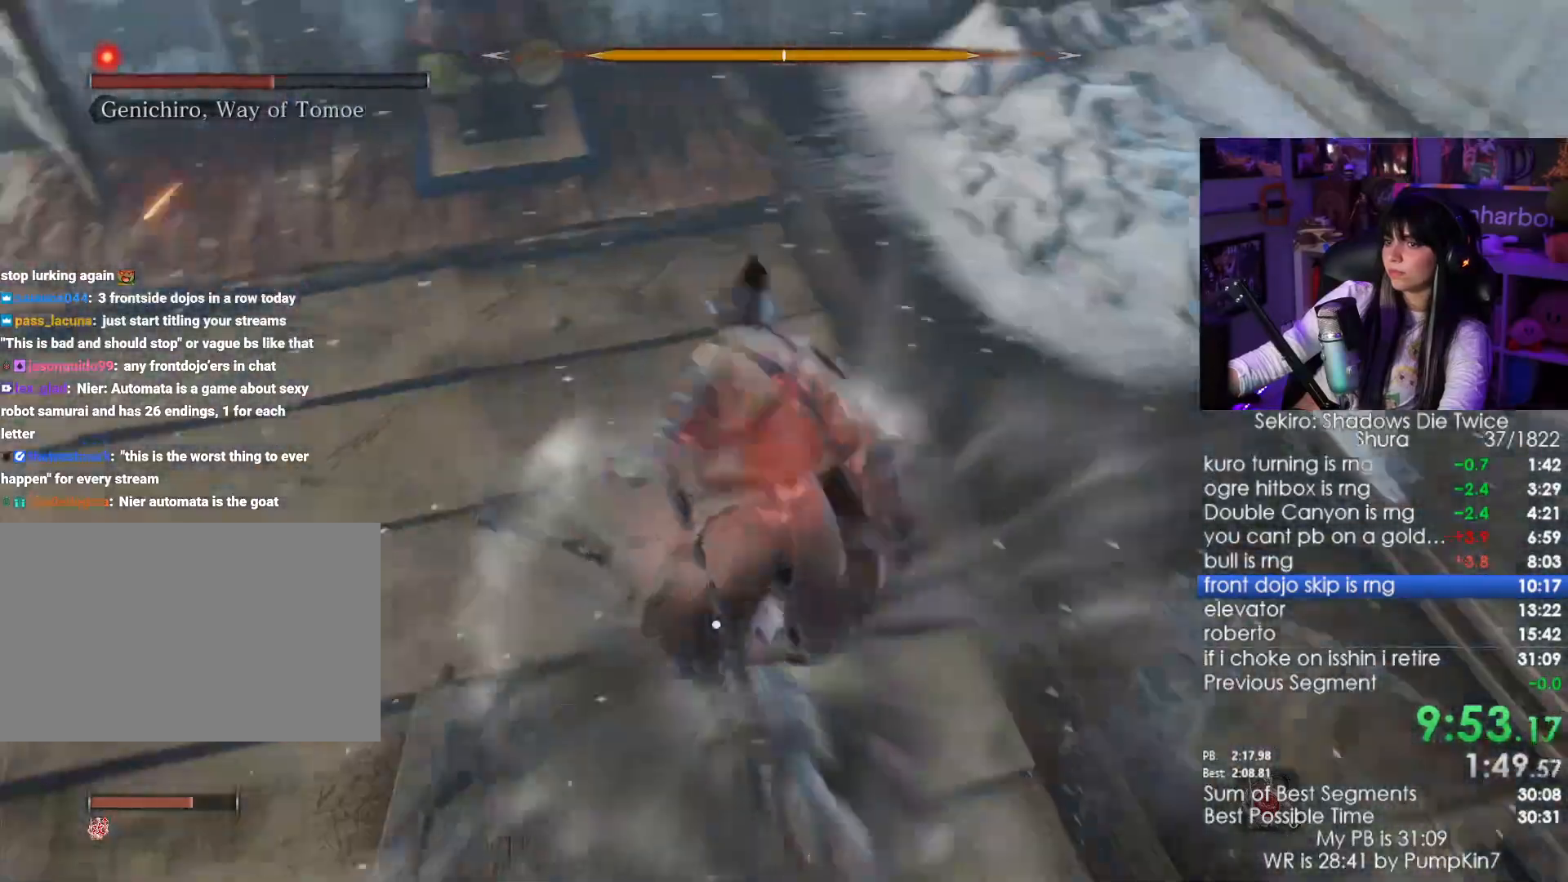
{"keys": ["w"], "mouse": [], "events": [[33, "space", "down"], [133, "space", "up"], [267, "mouse_left", "down"], [267, "w", "down"], [317, "mouse_left", "up"]]}
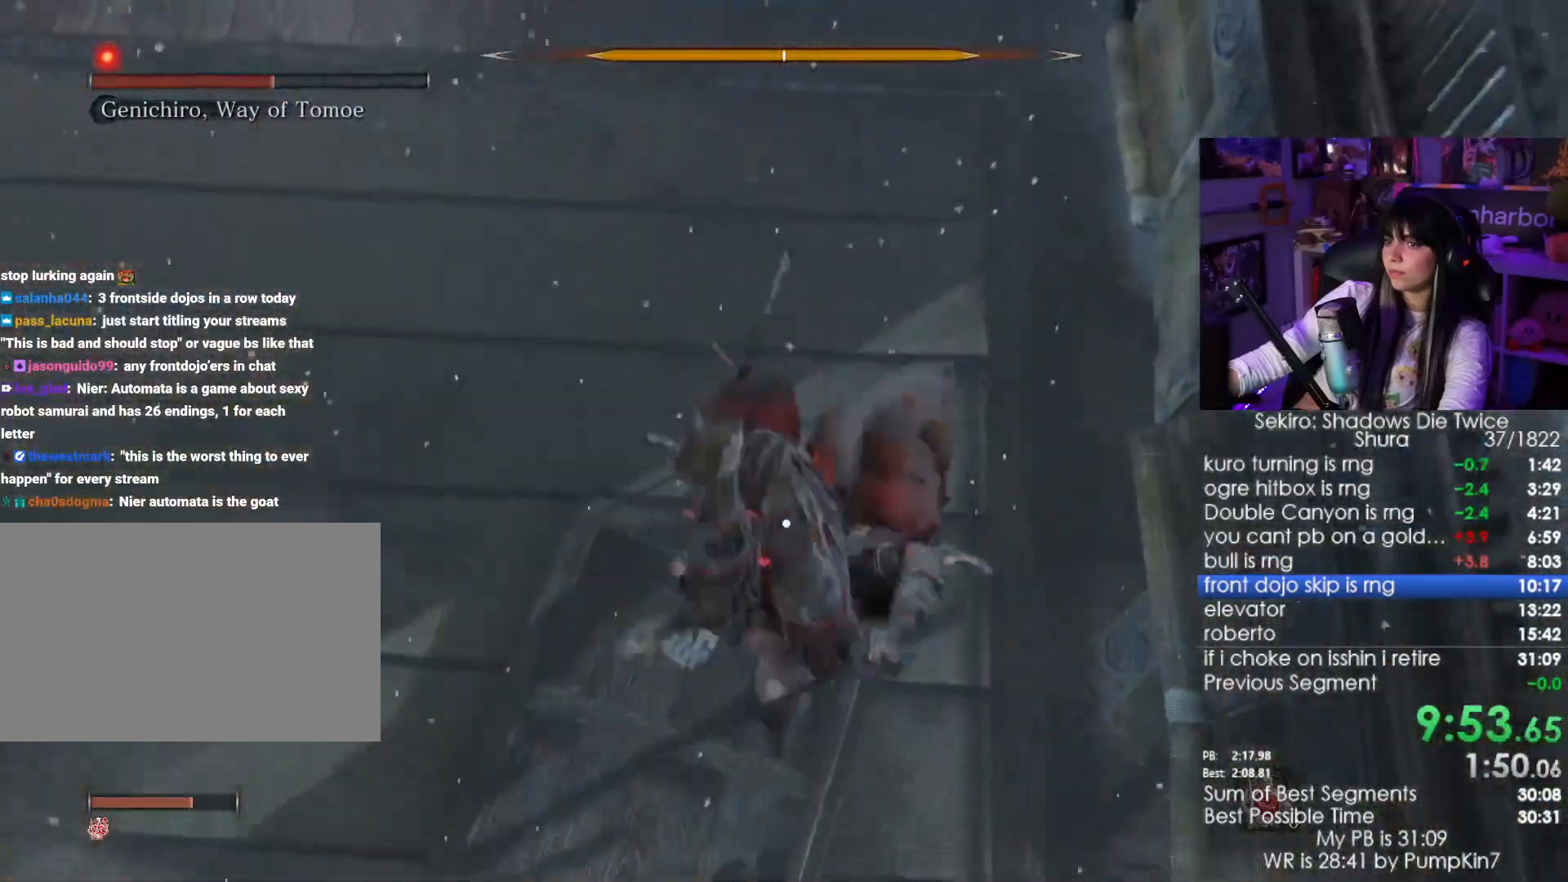
{"keys": ["w"], "mouse": [], "events": [[150, "mouse_left", "down"], [167, "mouse_left", "up"], [283, "mouse_left", "down"], [367, "mouse_left", "up"]]}
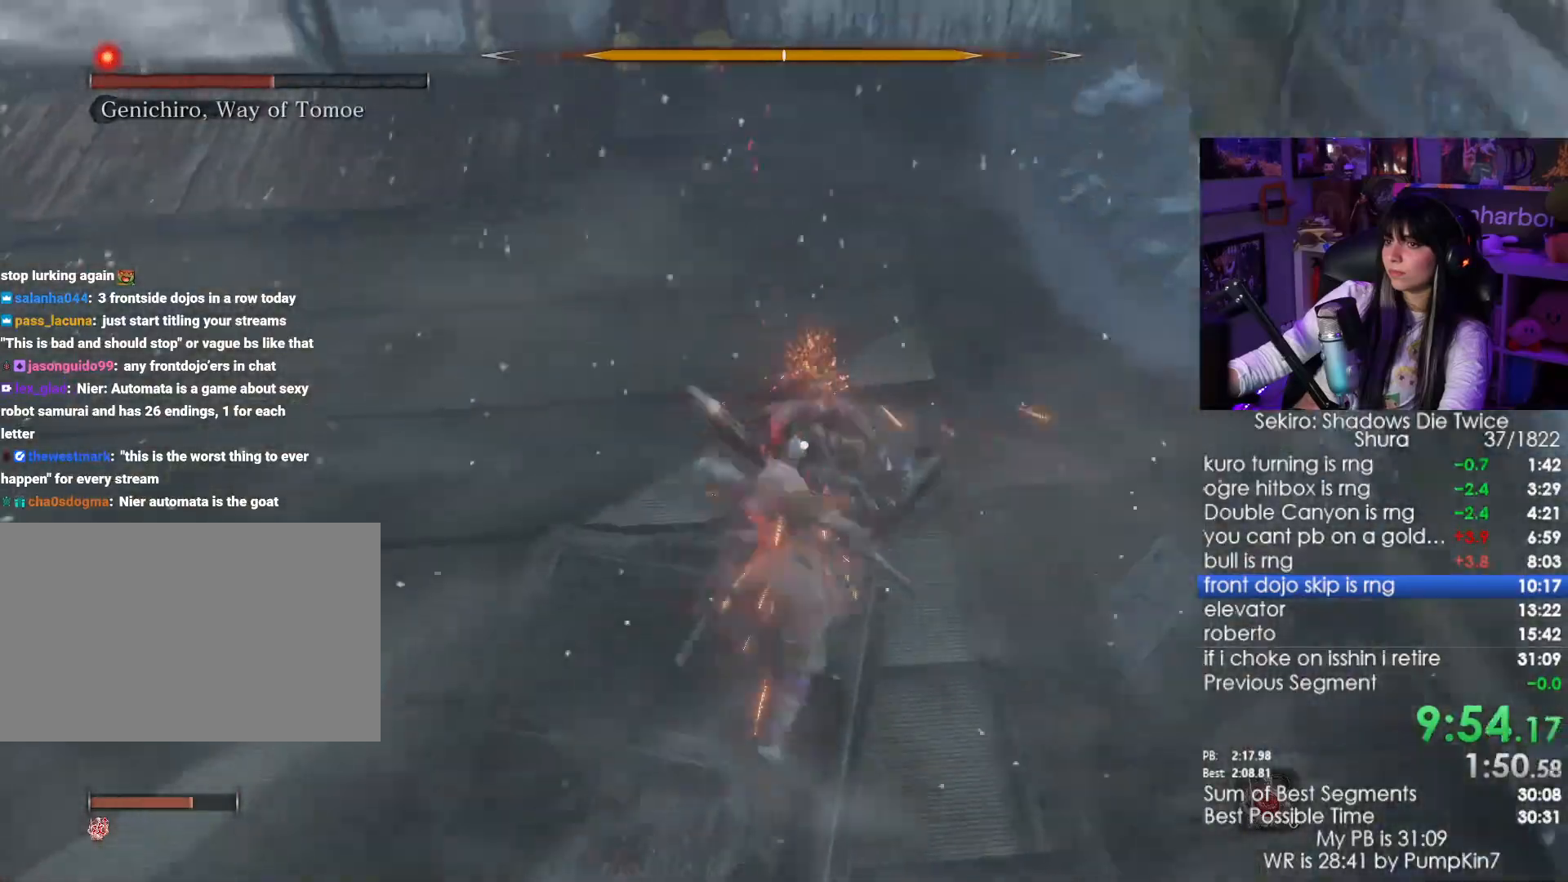
{"keys": ["w"], "mouse": [], "events": [[17, "mouse_left", "down"], [67, "mouse_left", "up"], [167, "mouse_left", "down"], [233, "mouse_left", "up"]]}
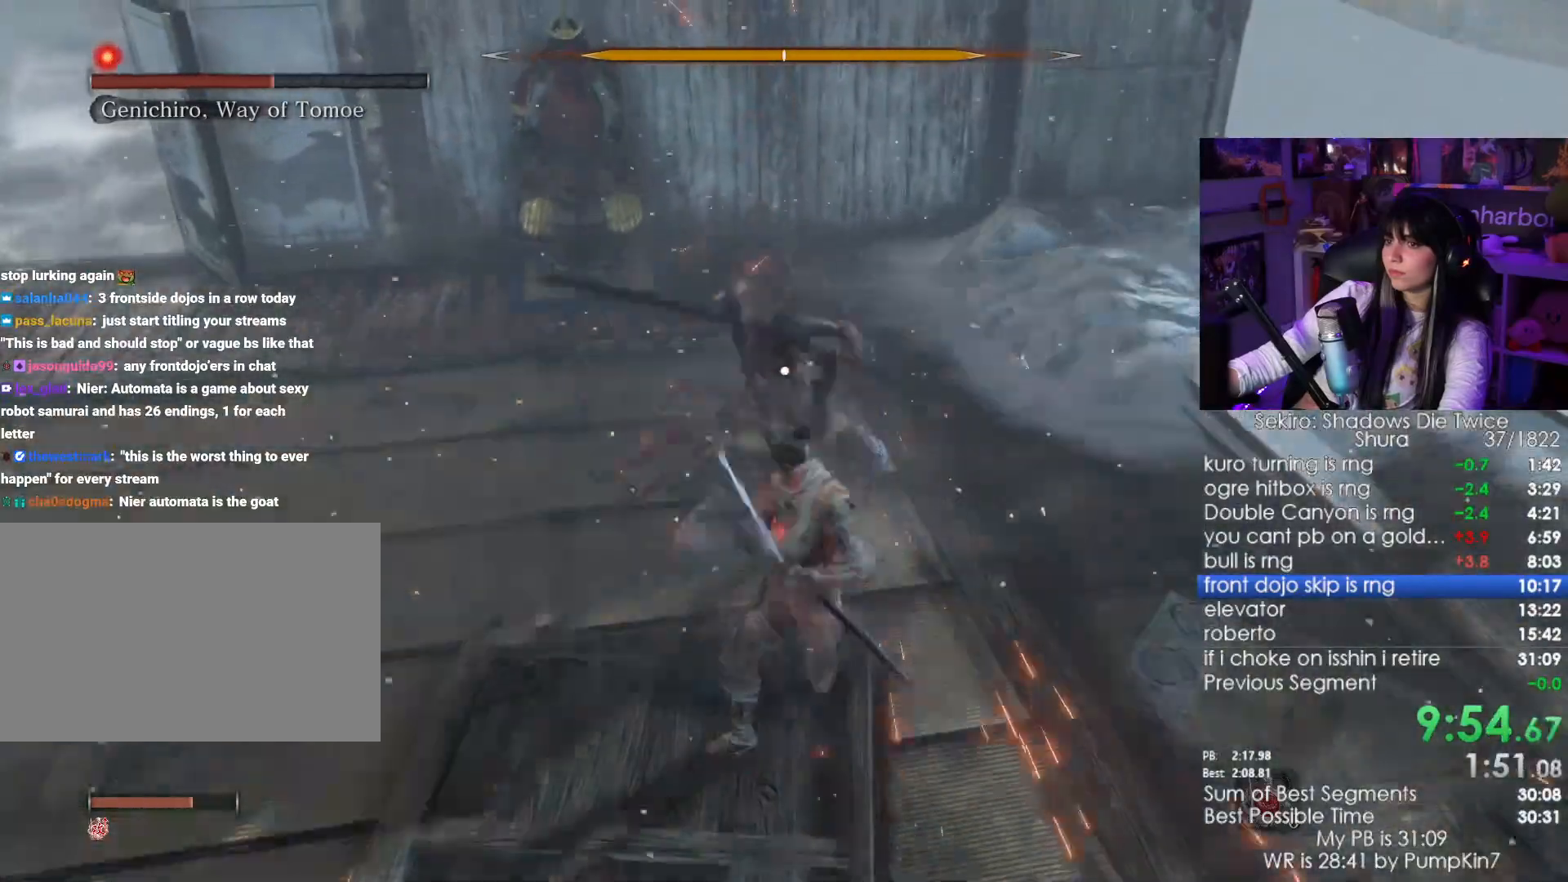
{"keys": ["w"], "mouse": ["left"], "events": [[417, "mouse_left", "down"]]}
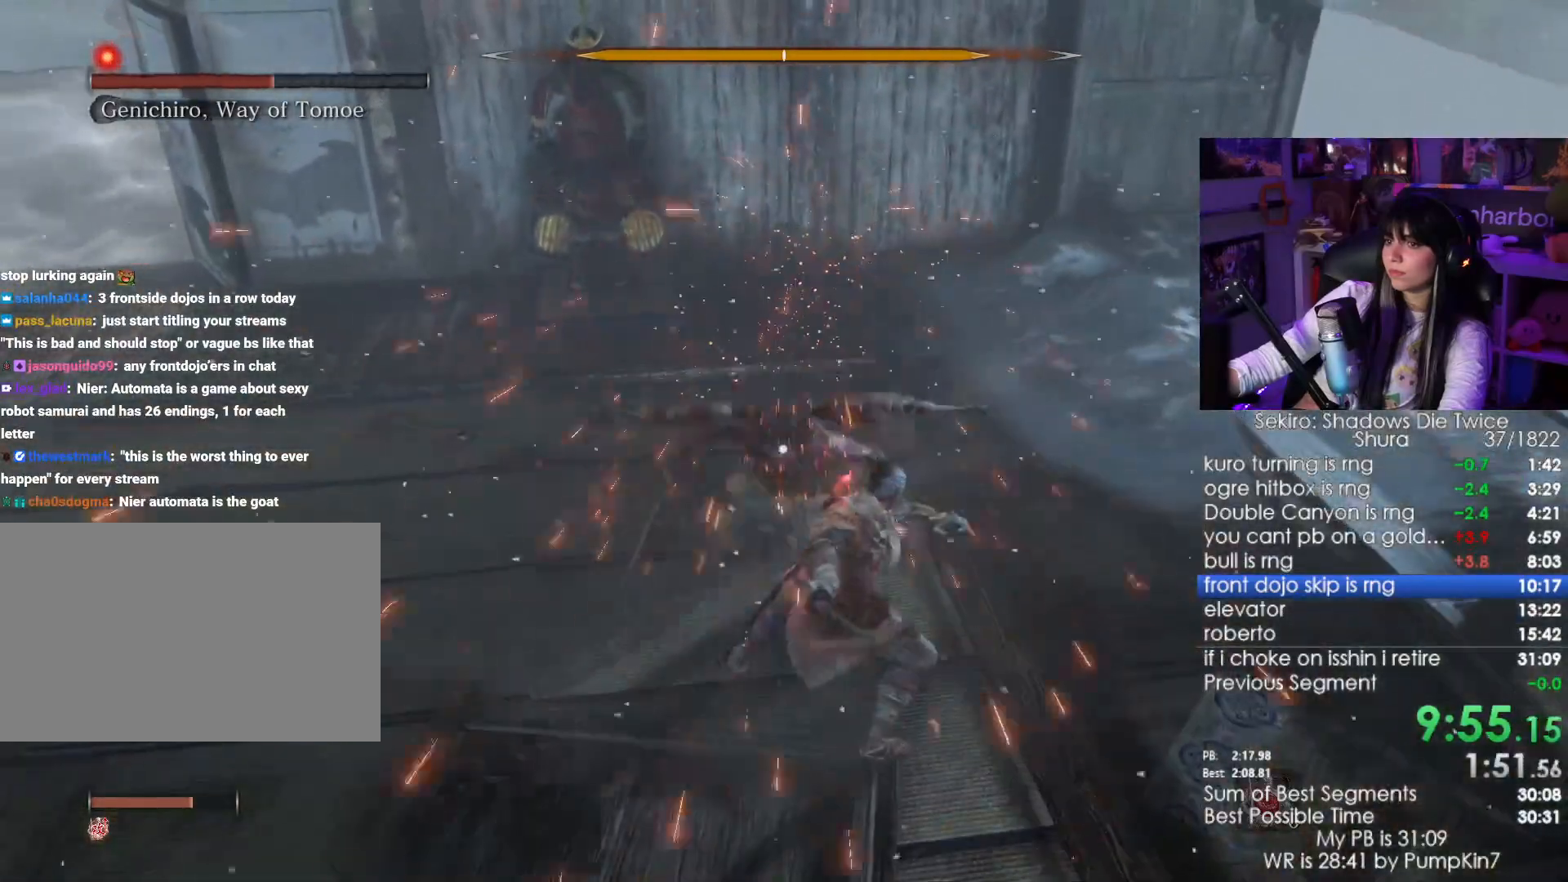
{"keys": ["w"], "mouse": [], "events": [[17, "mouse_left", "up"]]}
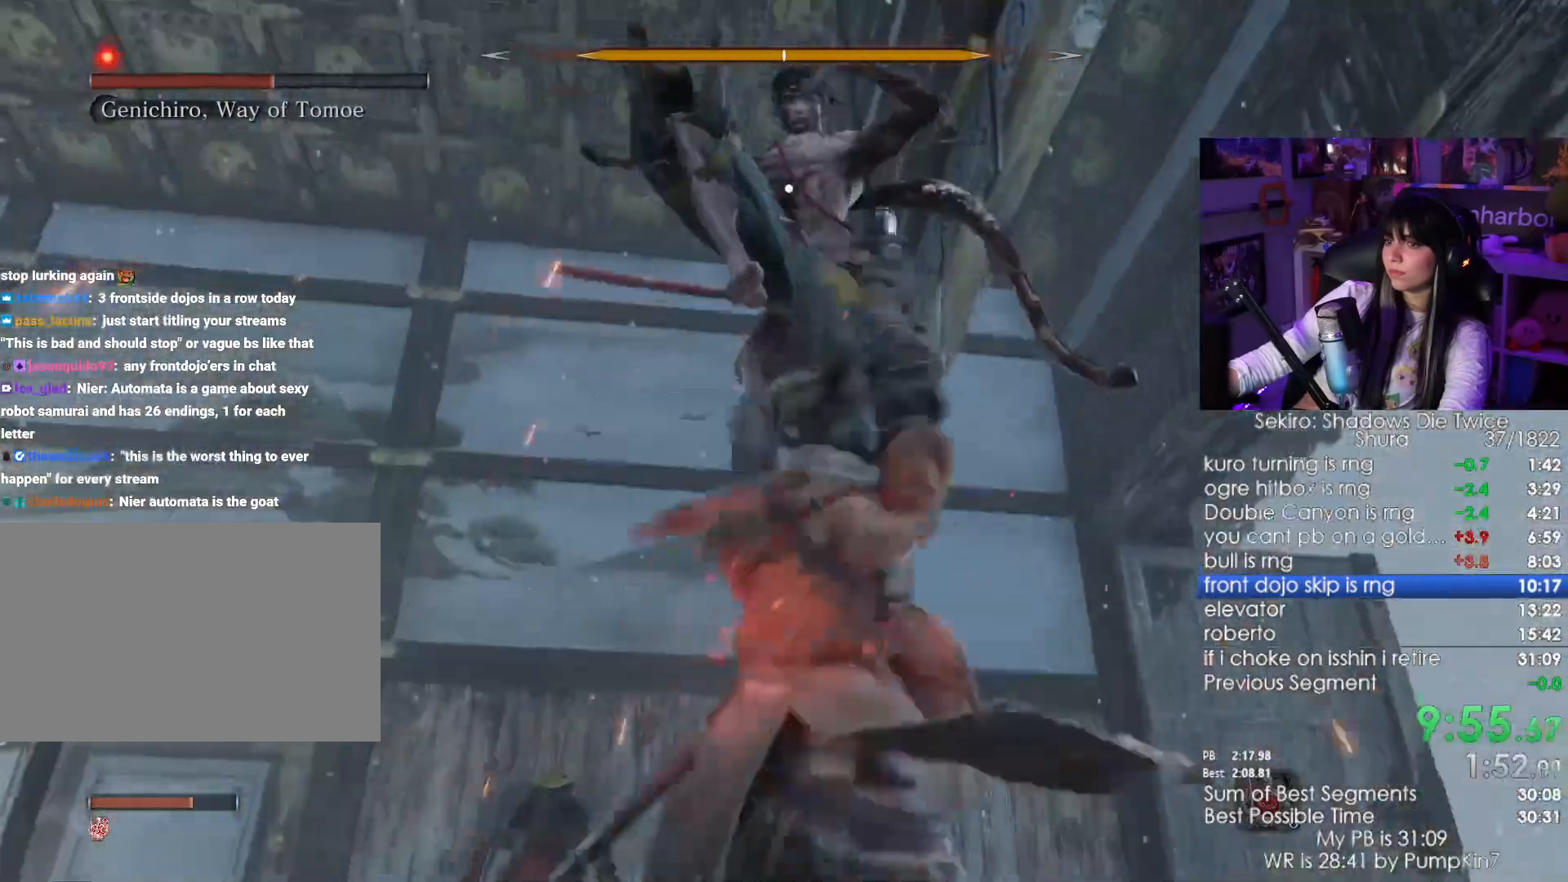
{"keys": ["d", "w"], "mouse": [], "events": [[217, "d", "down"], [300, "shift", "down"], [500, "shift", "up"]]}
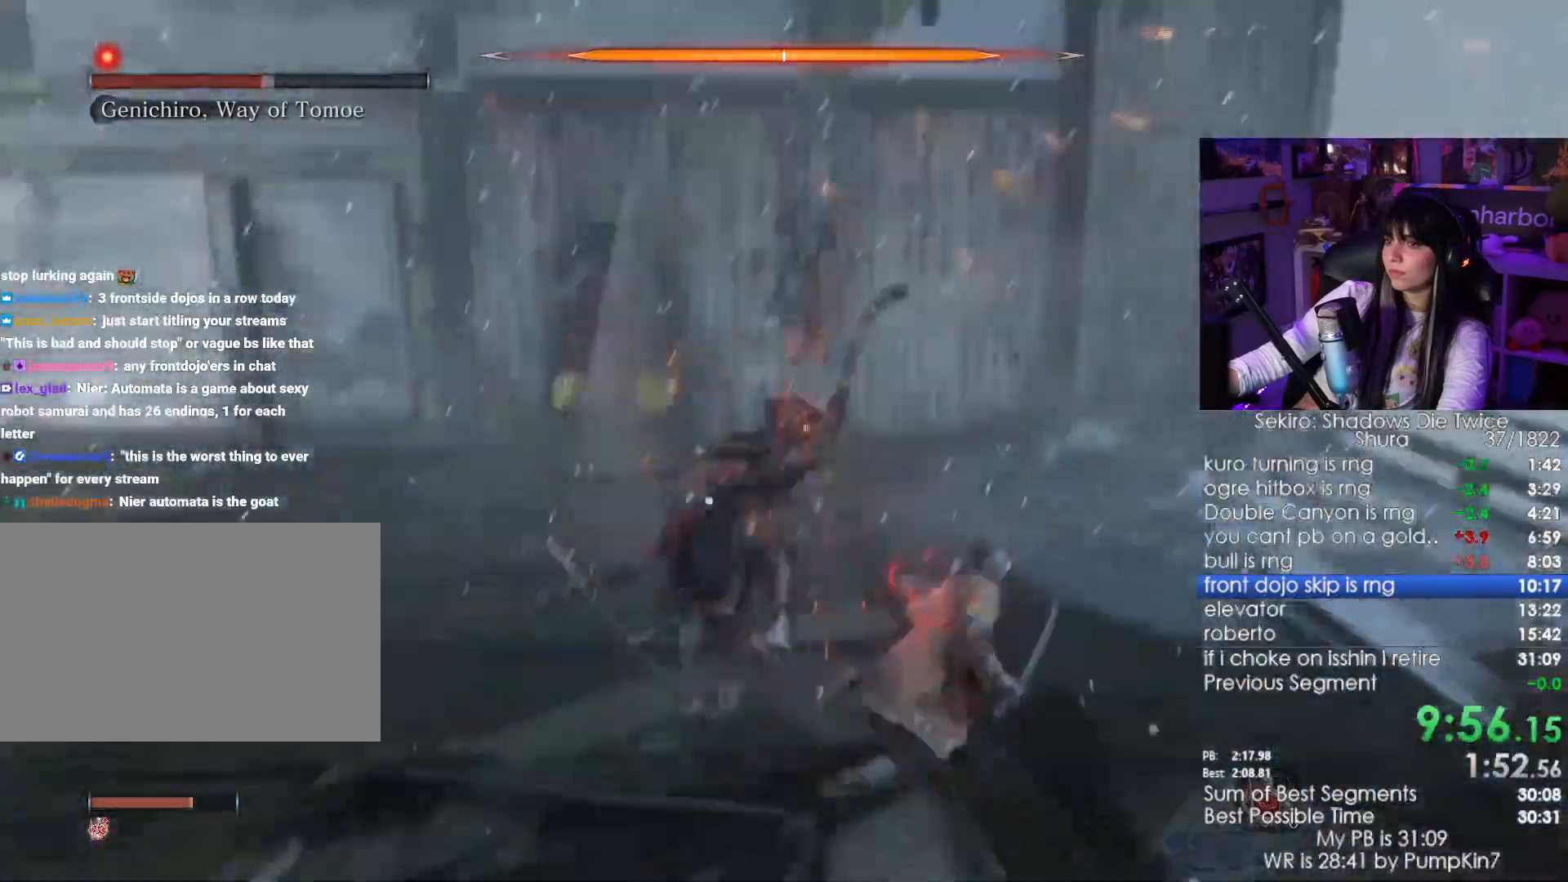
{"keys": ["w"], "mouse": [], "events": [[83, "d", "up"], [133, "mouse_left", "down"], [233, "mouse_left", "up"]]}
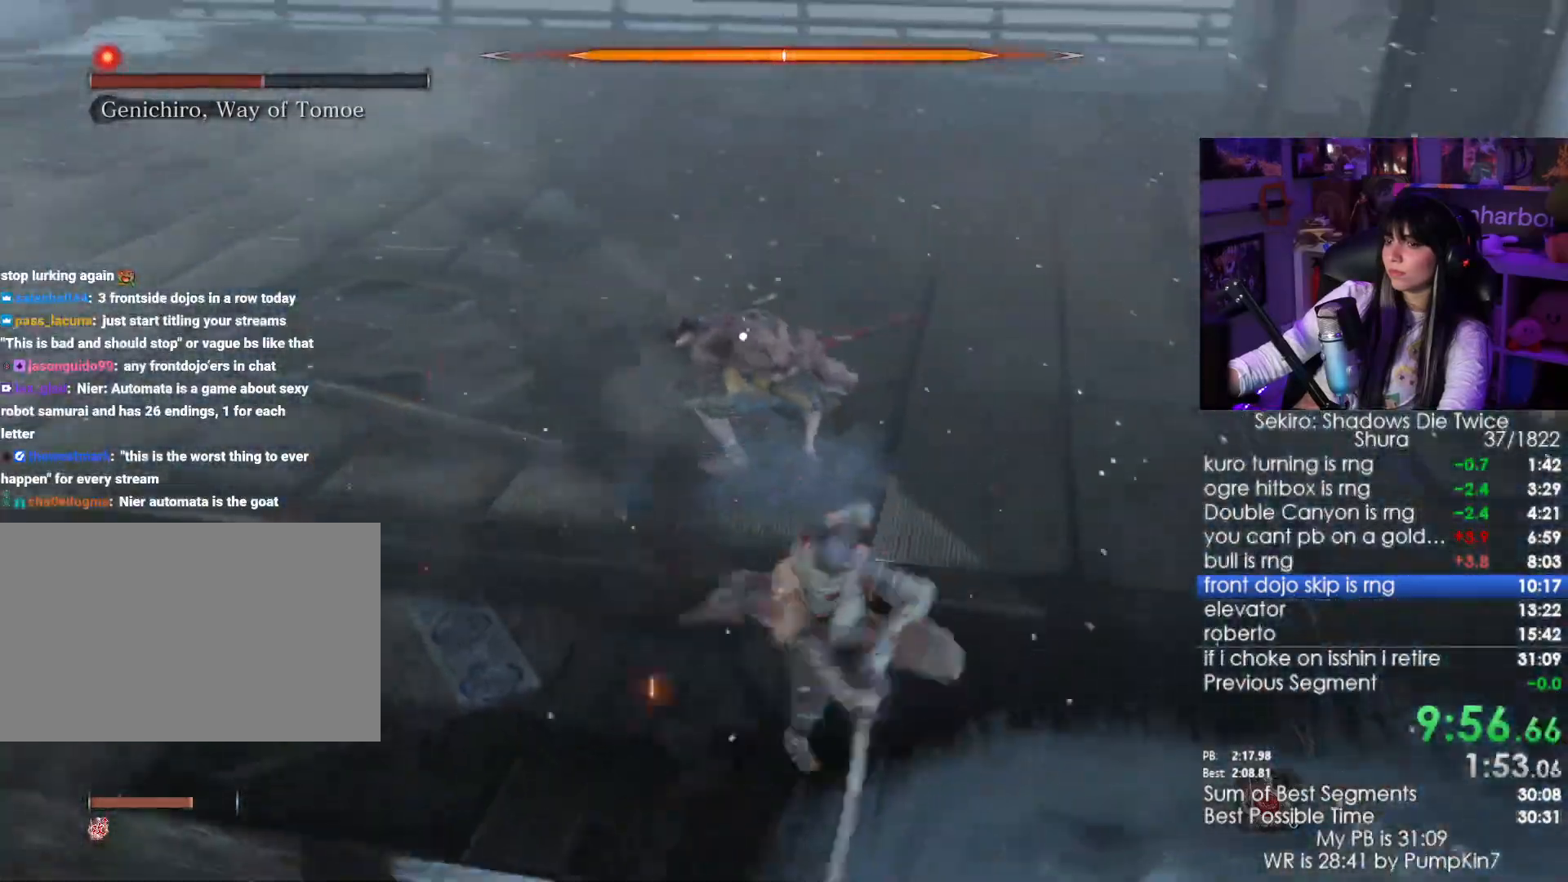
{"keys": ["w"], "mouse": [], "events": [[383, "mouse_left", "down"], [500, "mouse_left", "up"]]}
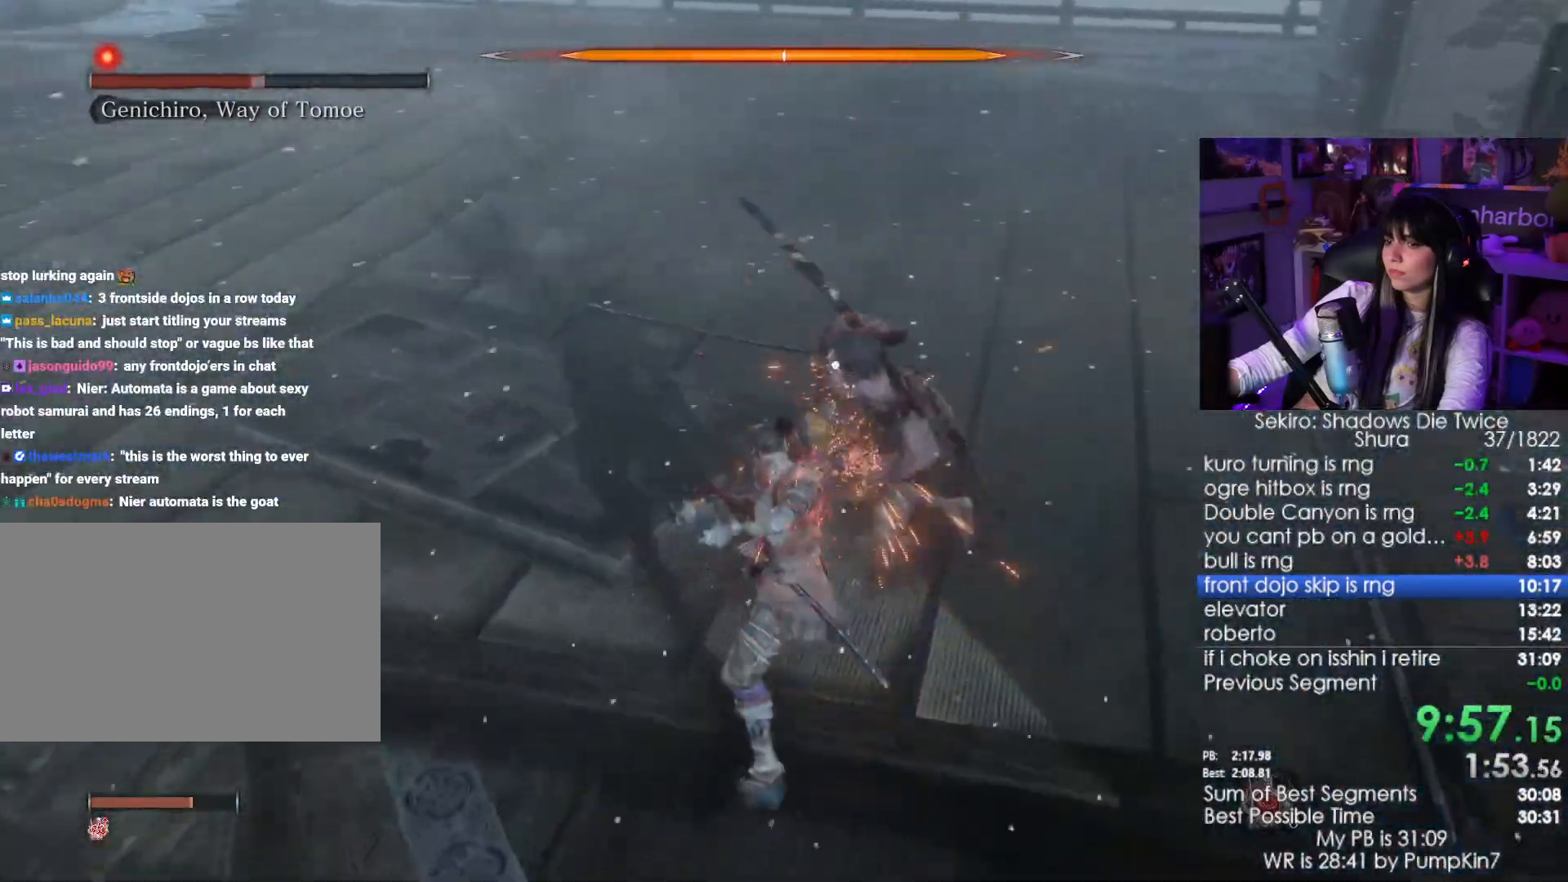
{"keys": ["w"], "mouse": ["left"], "events": [[500, "mouse_left", "down"]]}
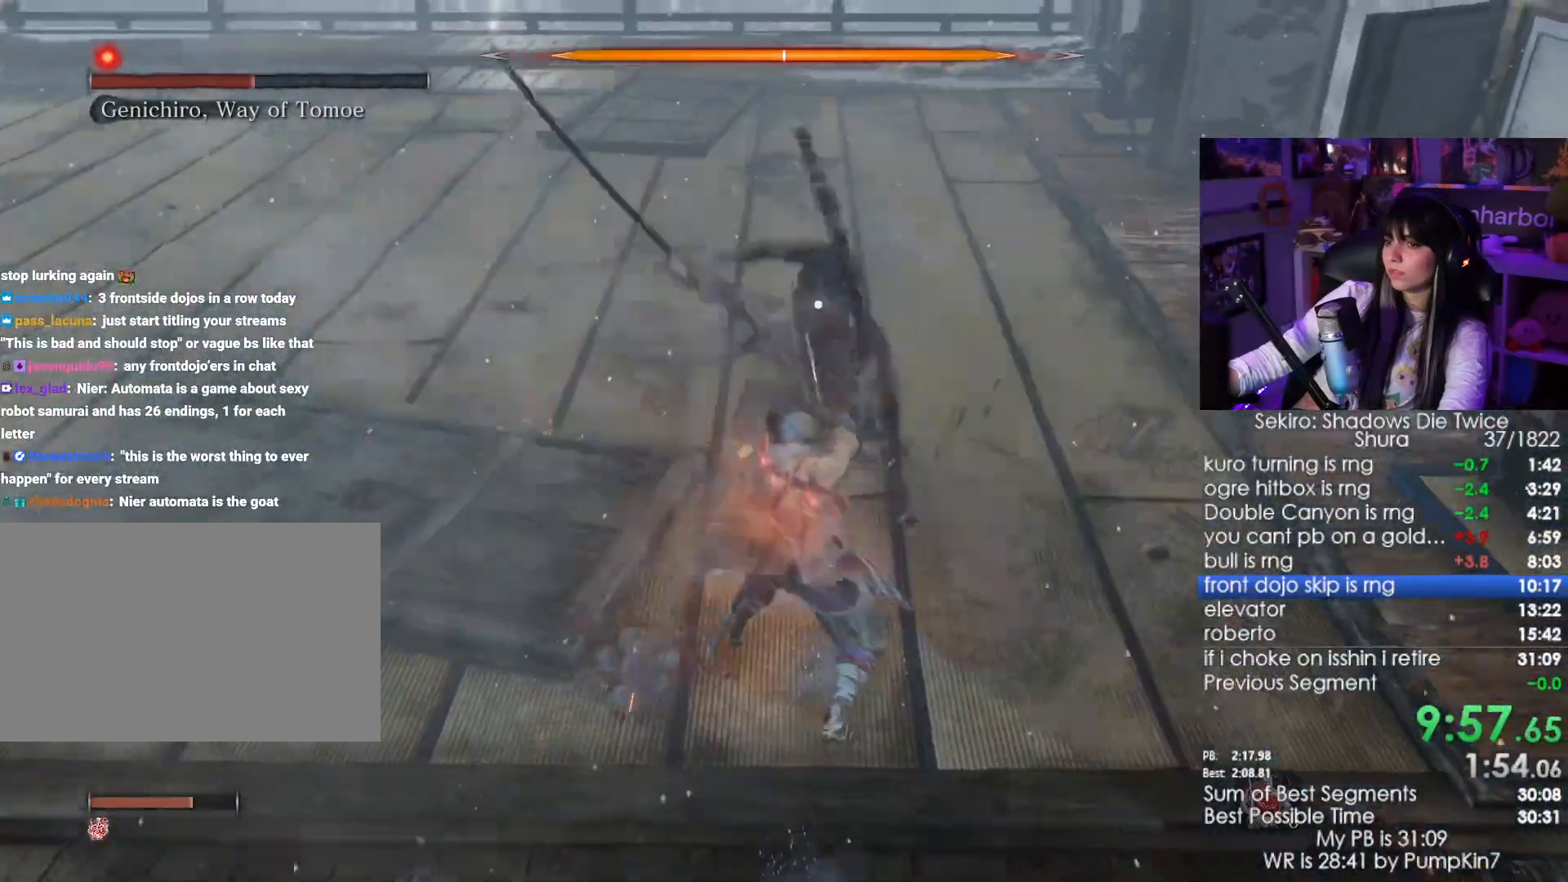
{"keys": ["w"], "mouse": [], "events": [[133, "mouse_left", "up"]]}
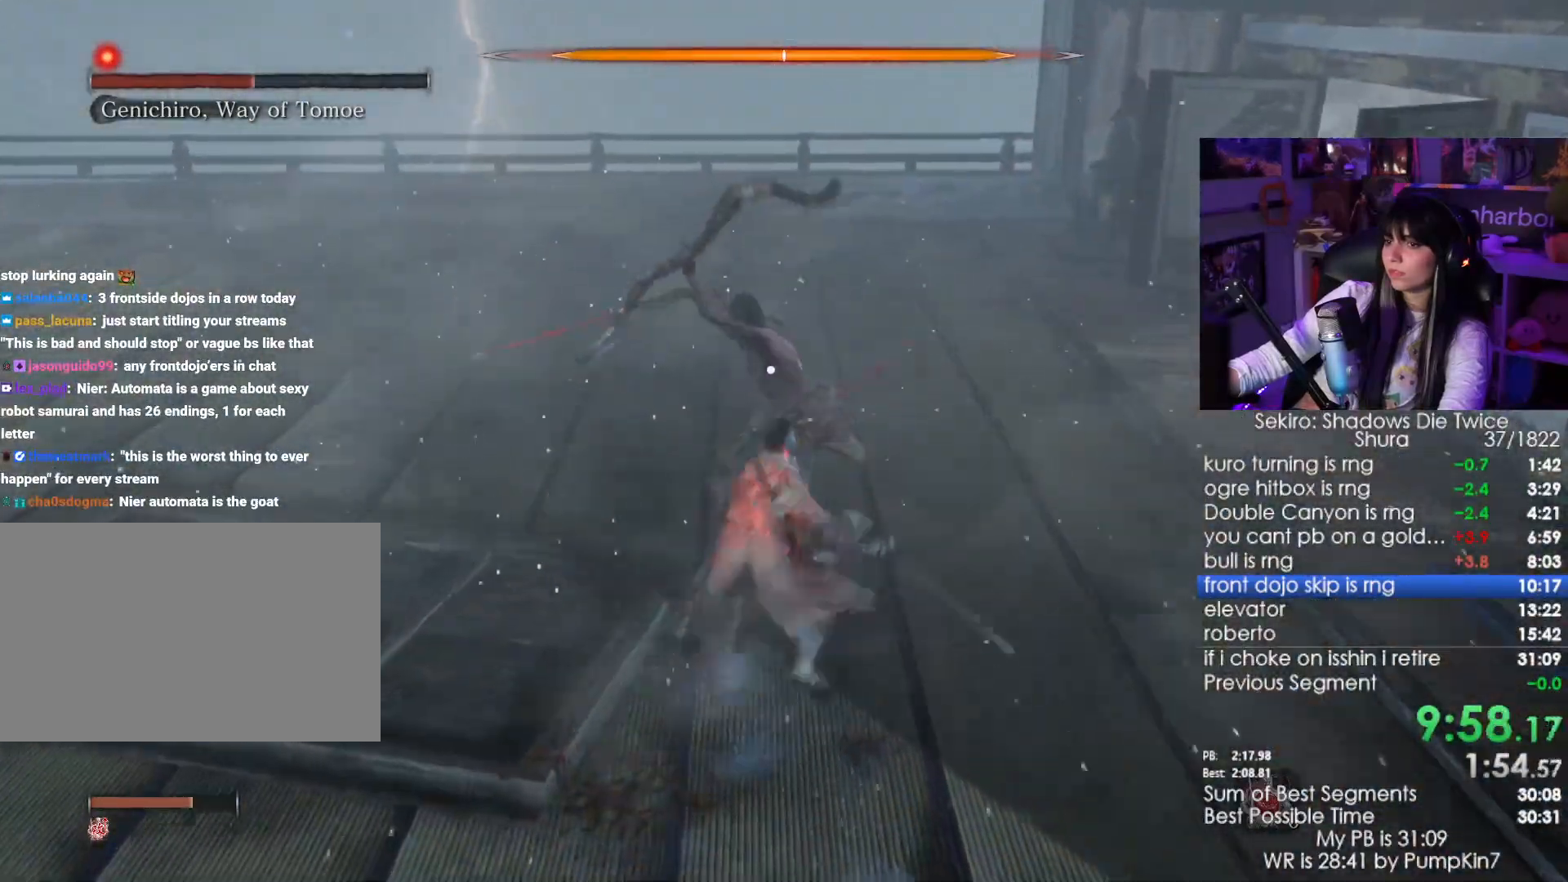
{"keys": ["w"], "mouse": [], "events": [[150, "mouse_left", "down"], [283, "mouse_left", "up"]]}